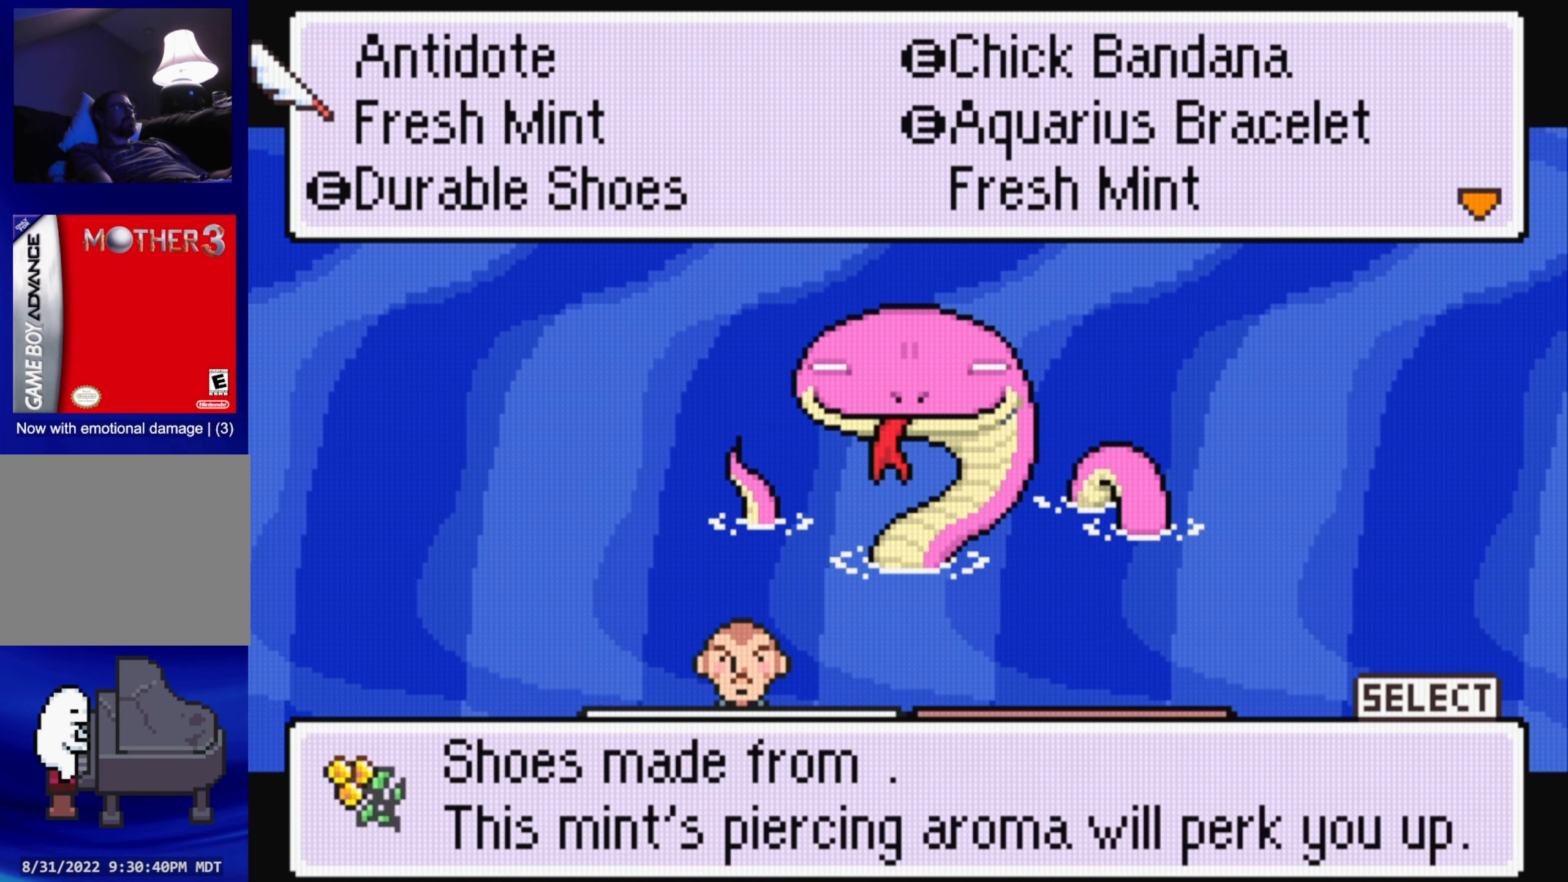
Gameplay with a controller (Nintendo layout); each line is a JSON object with the inputs held at the frame after it. "events" lists button and stick changes between this image and that frame as [ms after this image, input, new state], when the widget could be followed in between. Not read: L3 R3.
{"buttons": [], "events": [[83, "DPAD_DOWN", "down"], [183, "DPAD_DOWN", "up"], [250, "DPAD_DOWN", "down"], [367, "DPAD_DOWN", "up"]]}
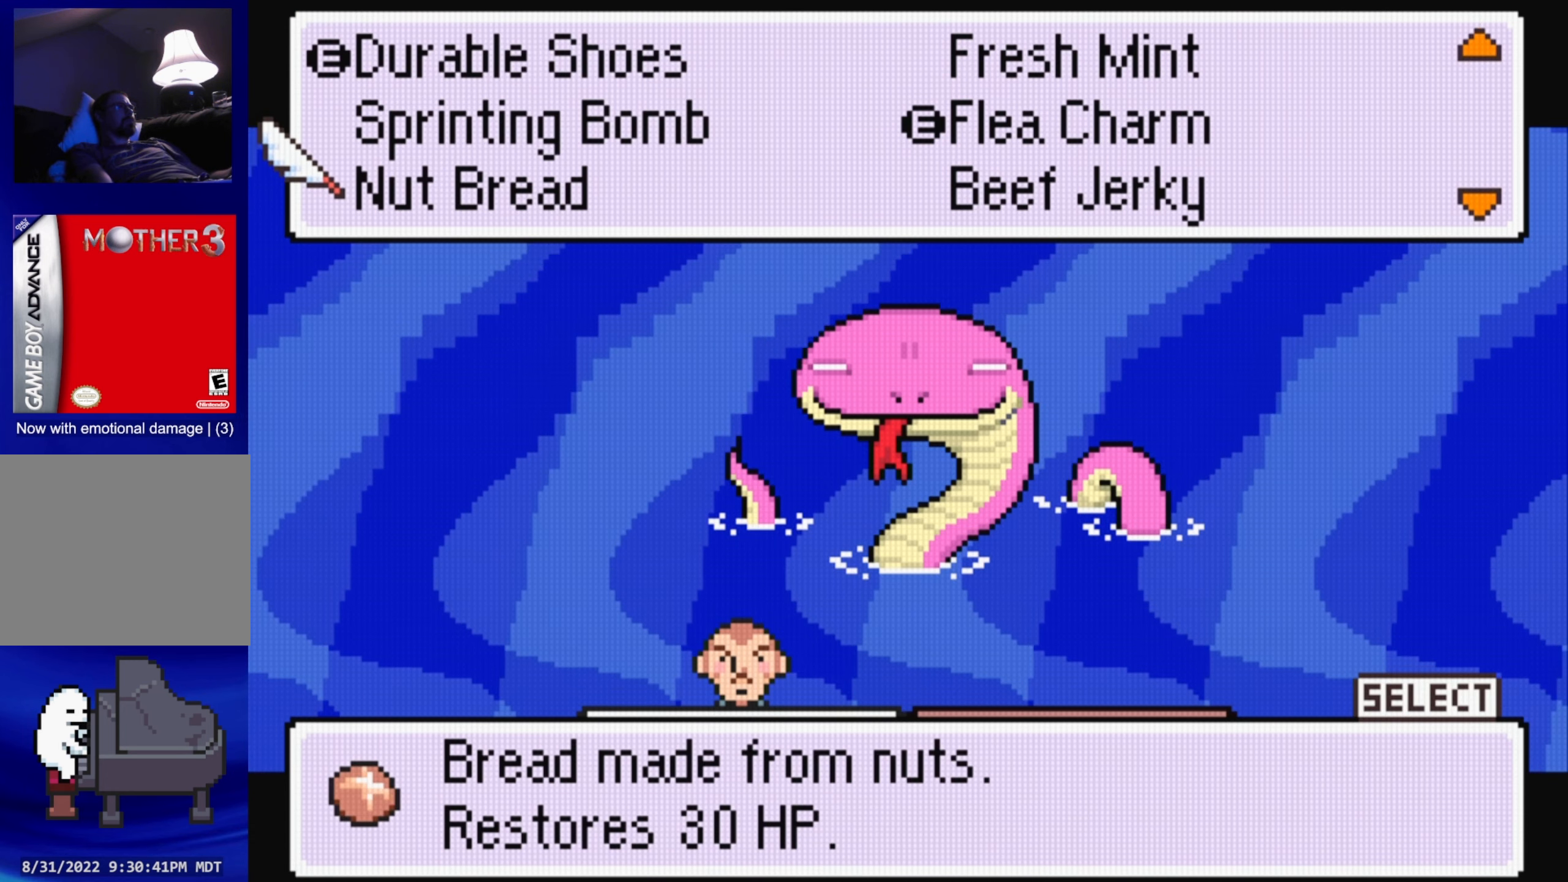
{"buttons": [], "events": []}
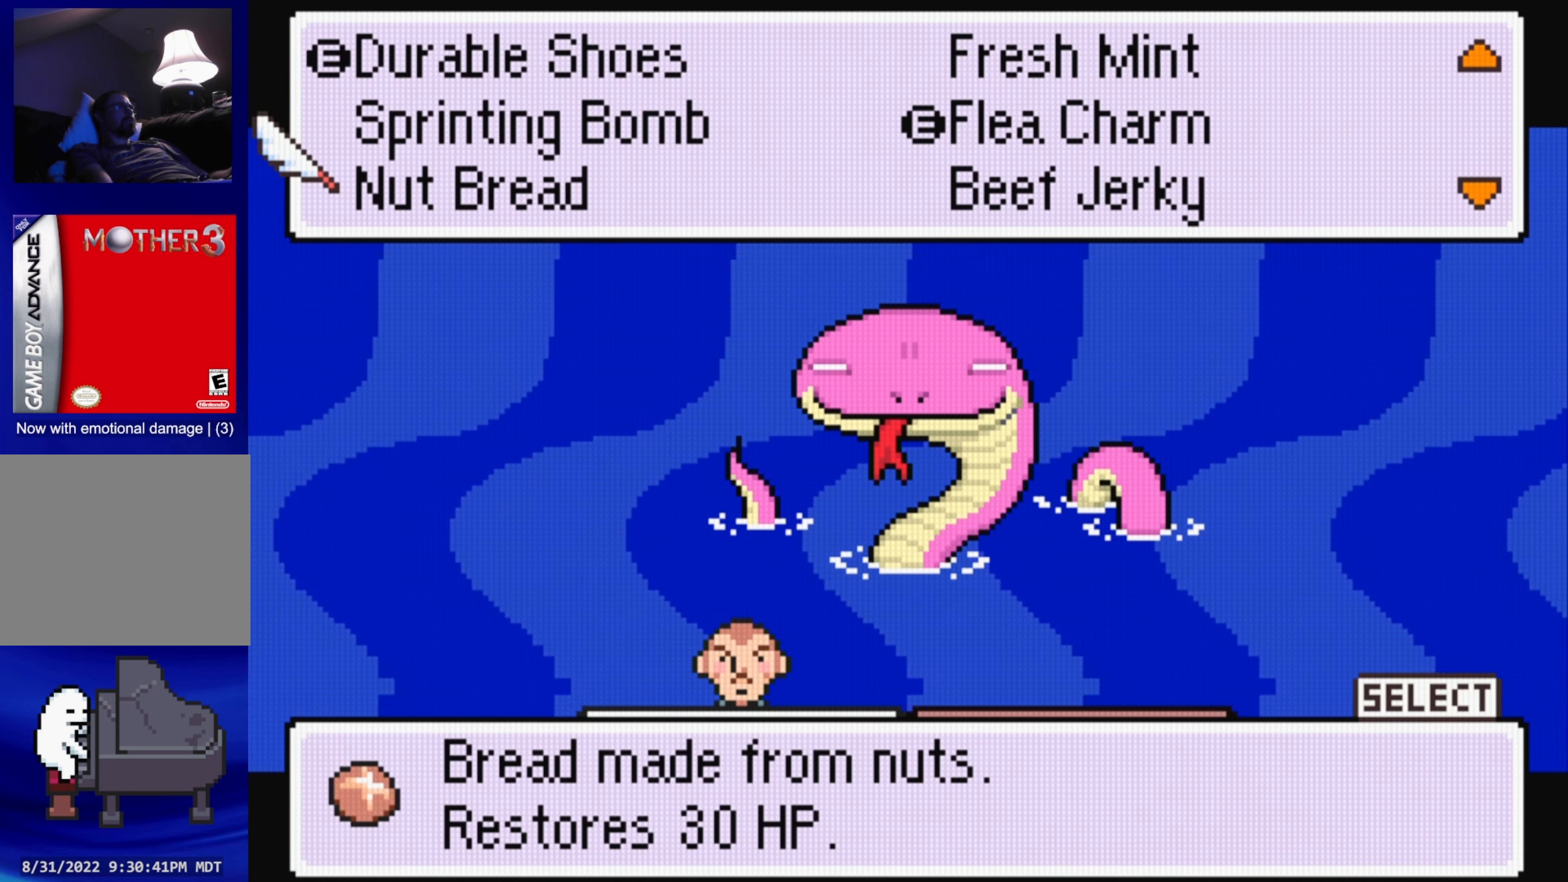
{"buttons": [], "events": []}
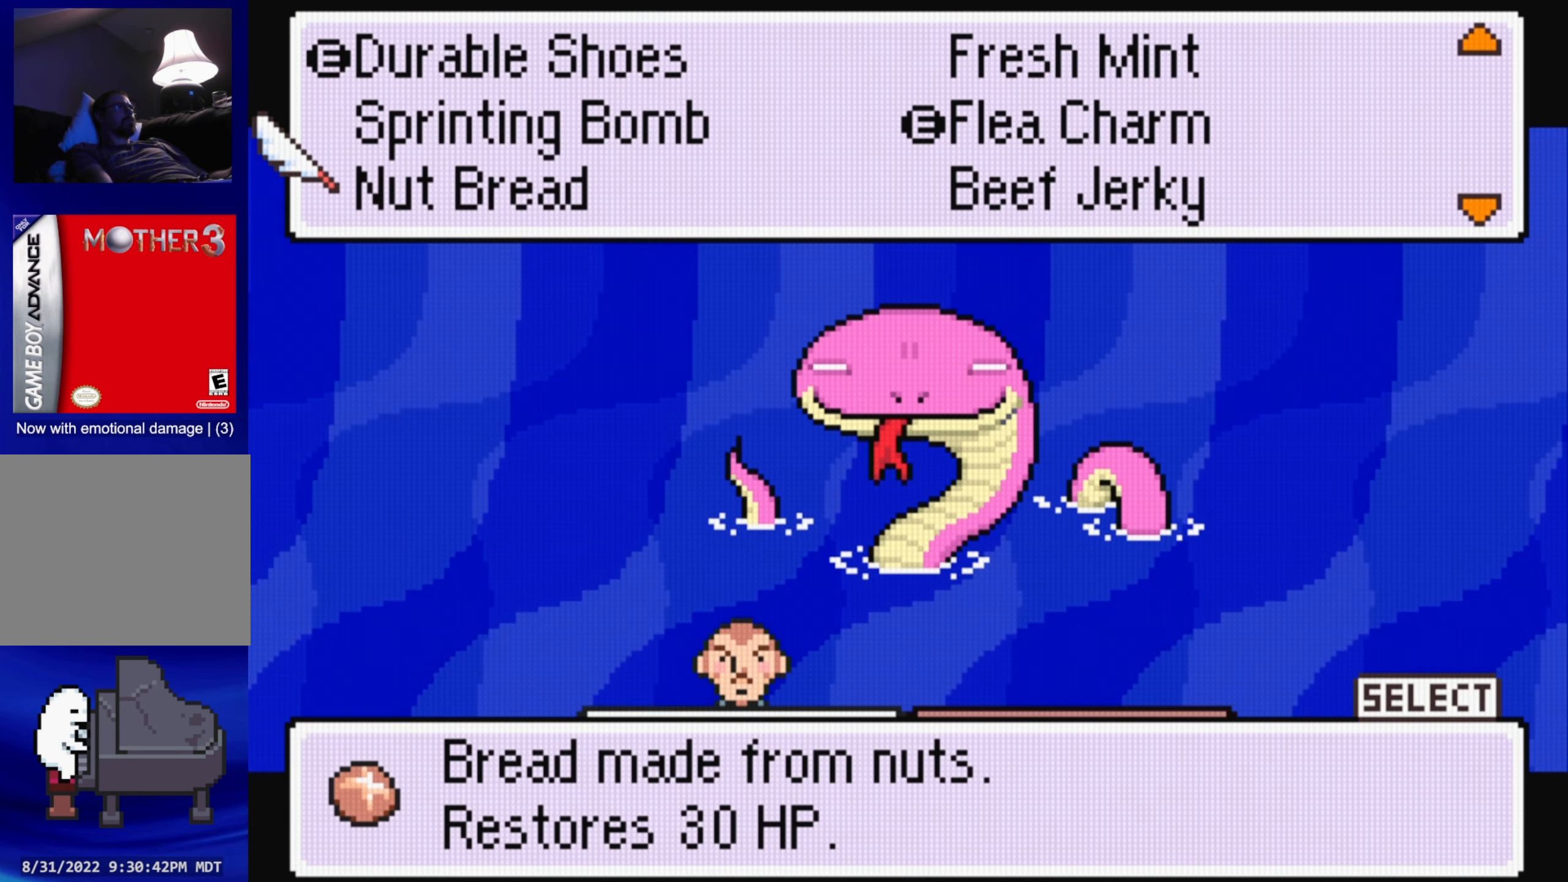
{"buttons": [], "events": [[17, "DPAD_DOWN", "down"], [117, "DPAD_DOWN", "up"]]}
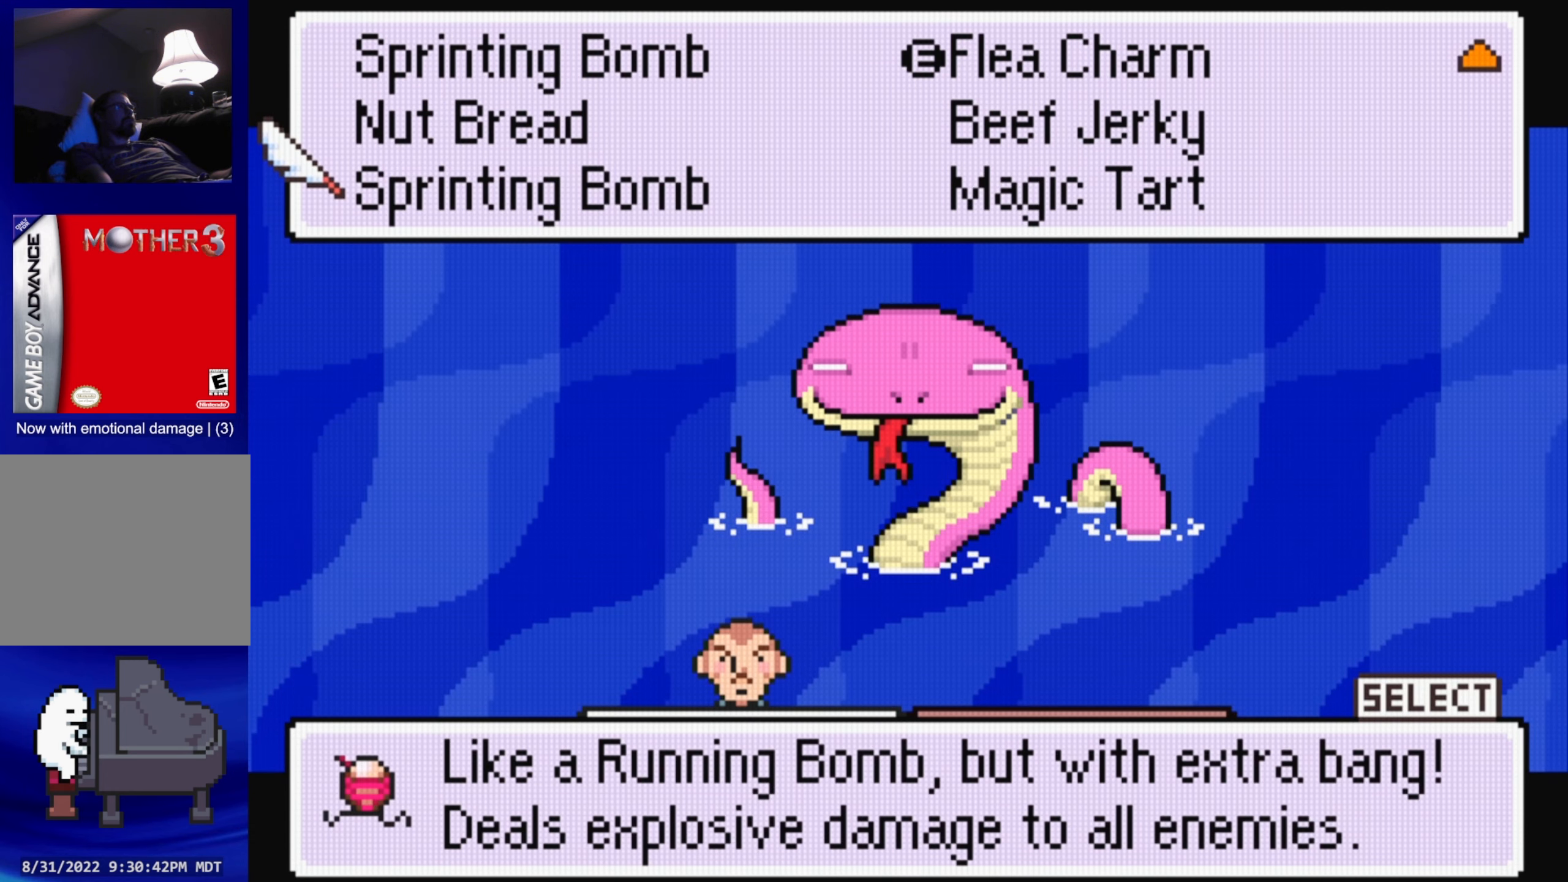
{"buttons": [], "events": []}
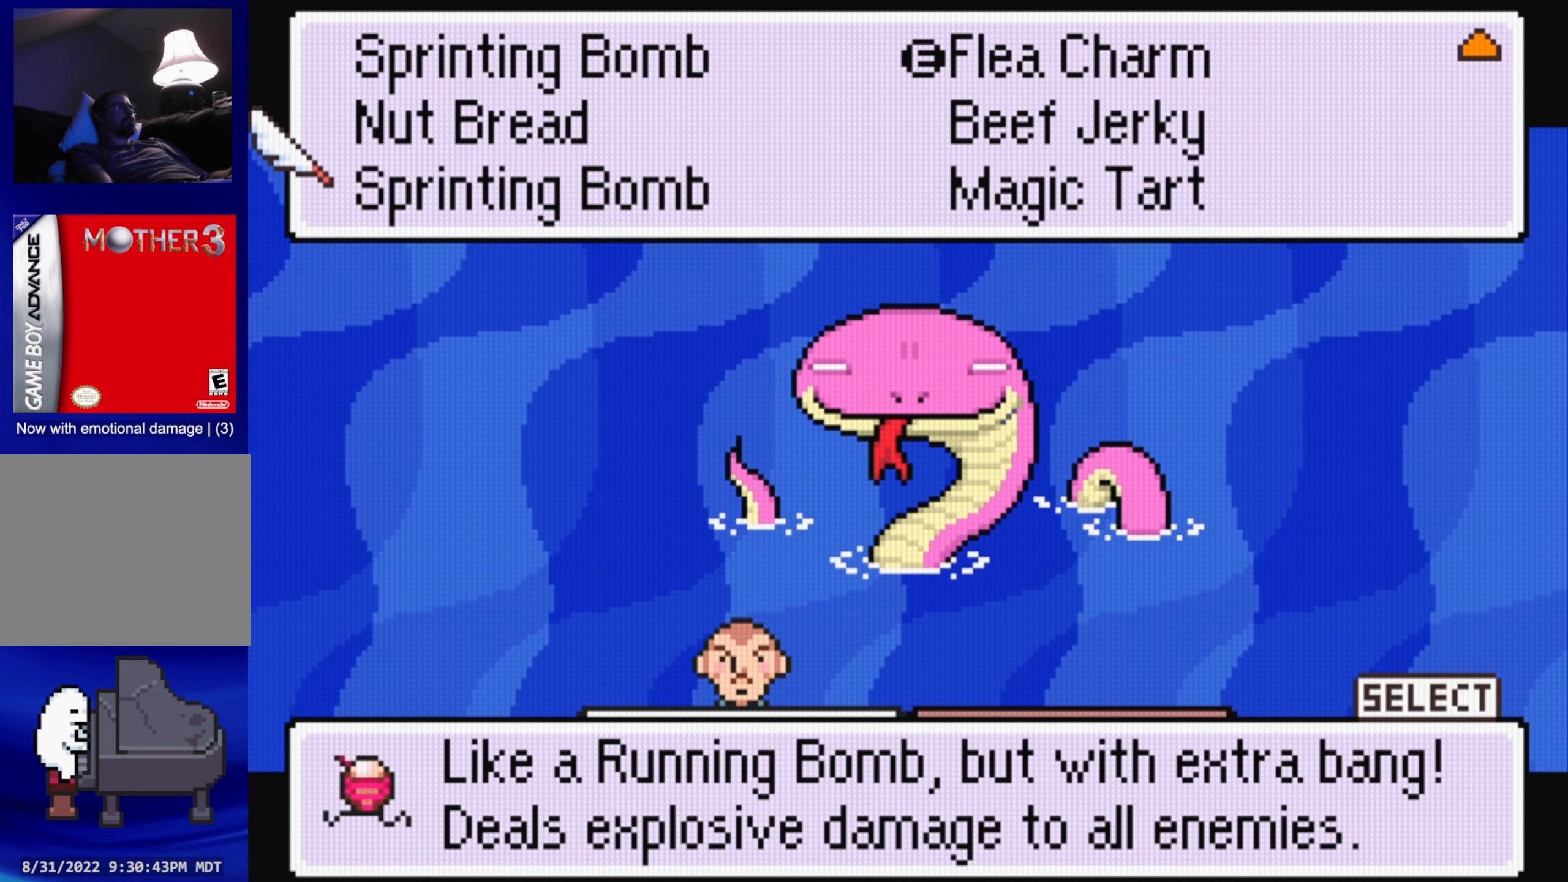
{"buttons": [], "events": [[233, "DPAD_RIGHT", "down"], [350, "DPAD_RIGHT", "up"]]}
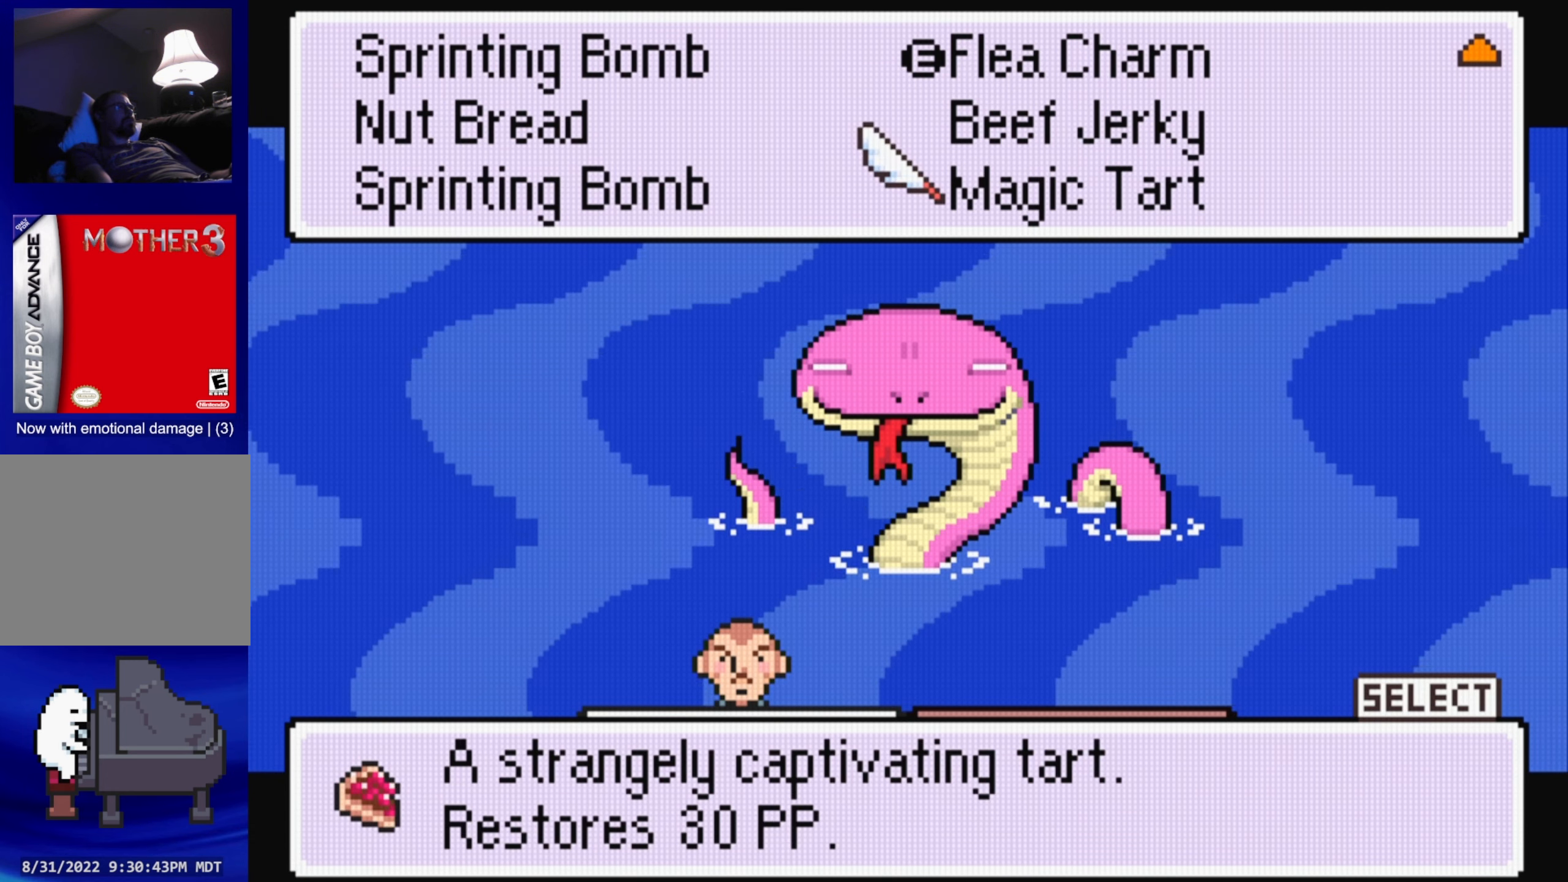
{"buttons": ["DPAD_LEFT"], "events": [[467, "DPAD_LEFT", "down"]]}
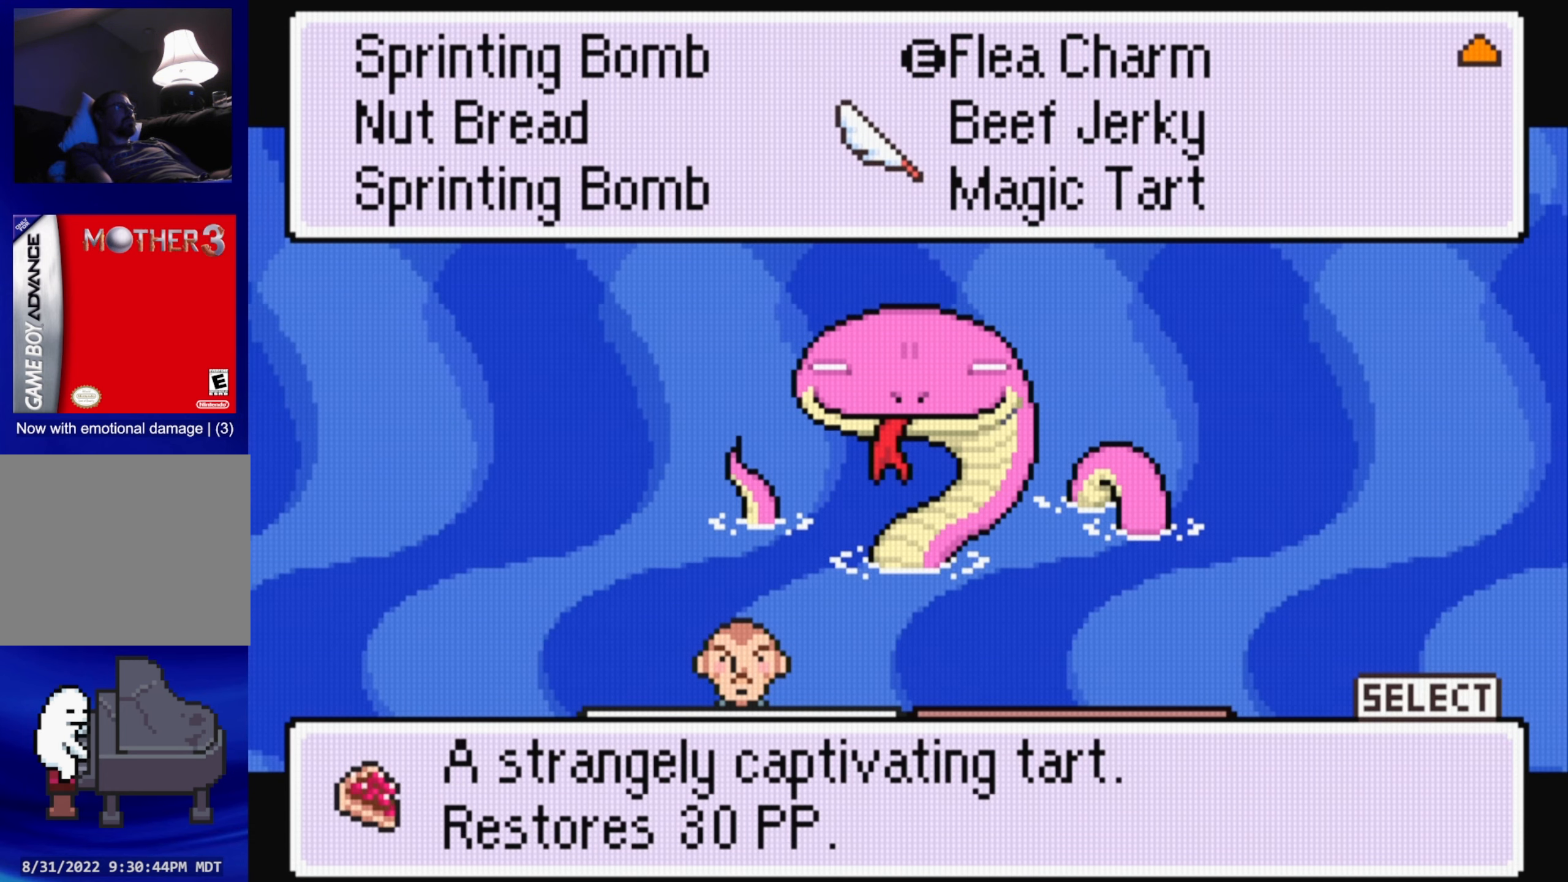
{"buttons": [], "events": [[67, "DPAD_LEFT", "up"], [267, "DPAD_DOWN", "down"], [367, "DPAD_DOWN", "up"]]}
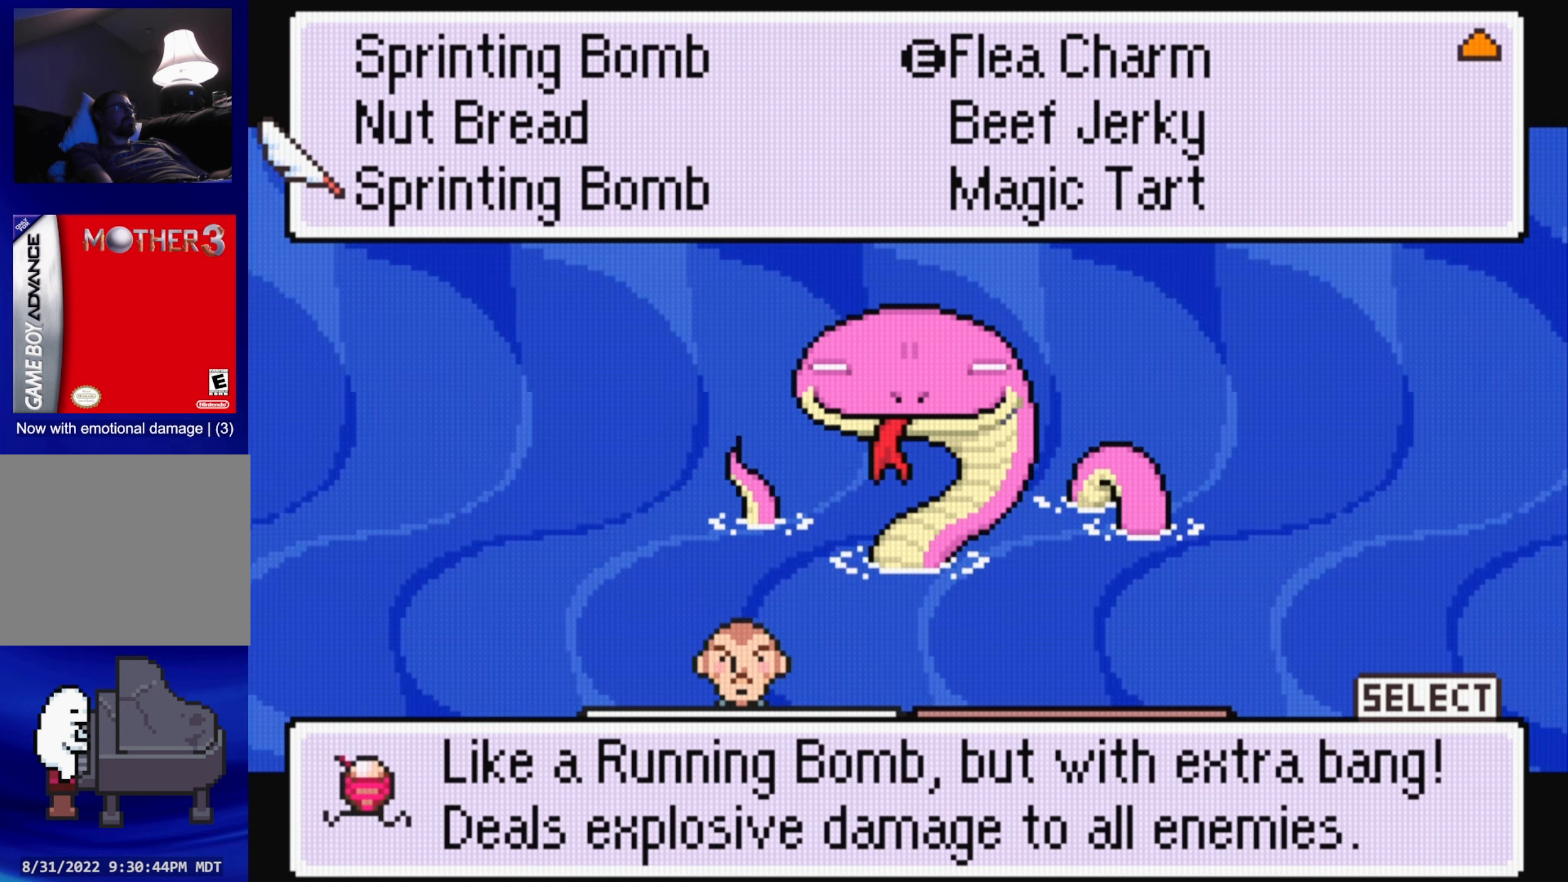
{"buttons": [], "events": [[317, "DPAD_UP", "down"], [434, "DPAD_UP", "up"]]}
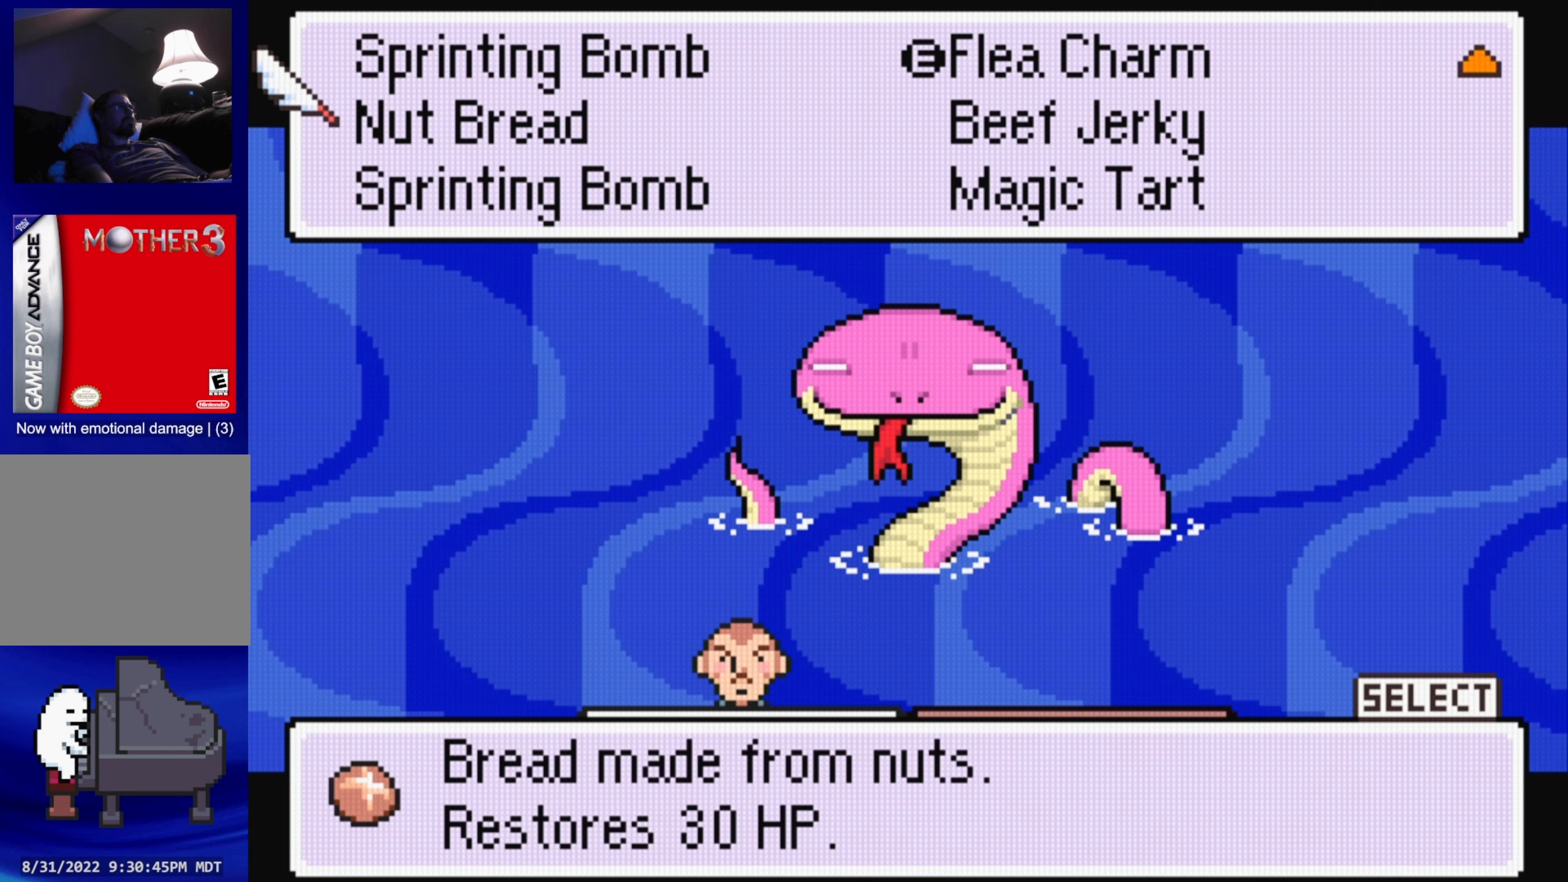
{"buttons": [], "events": []}
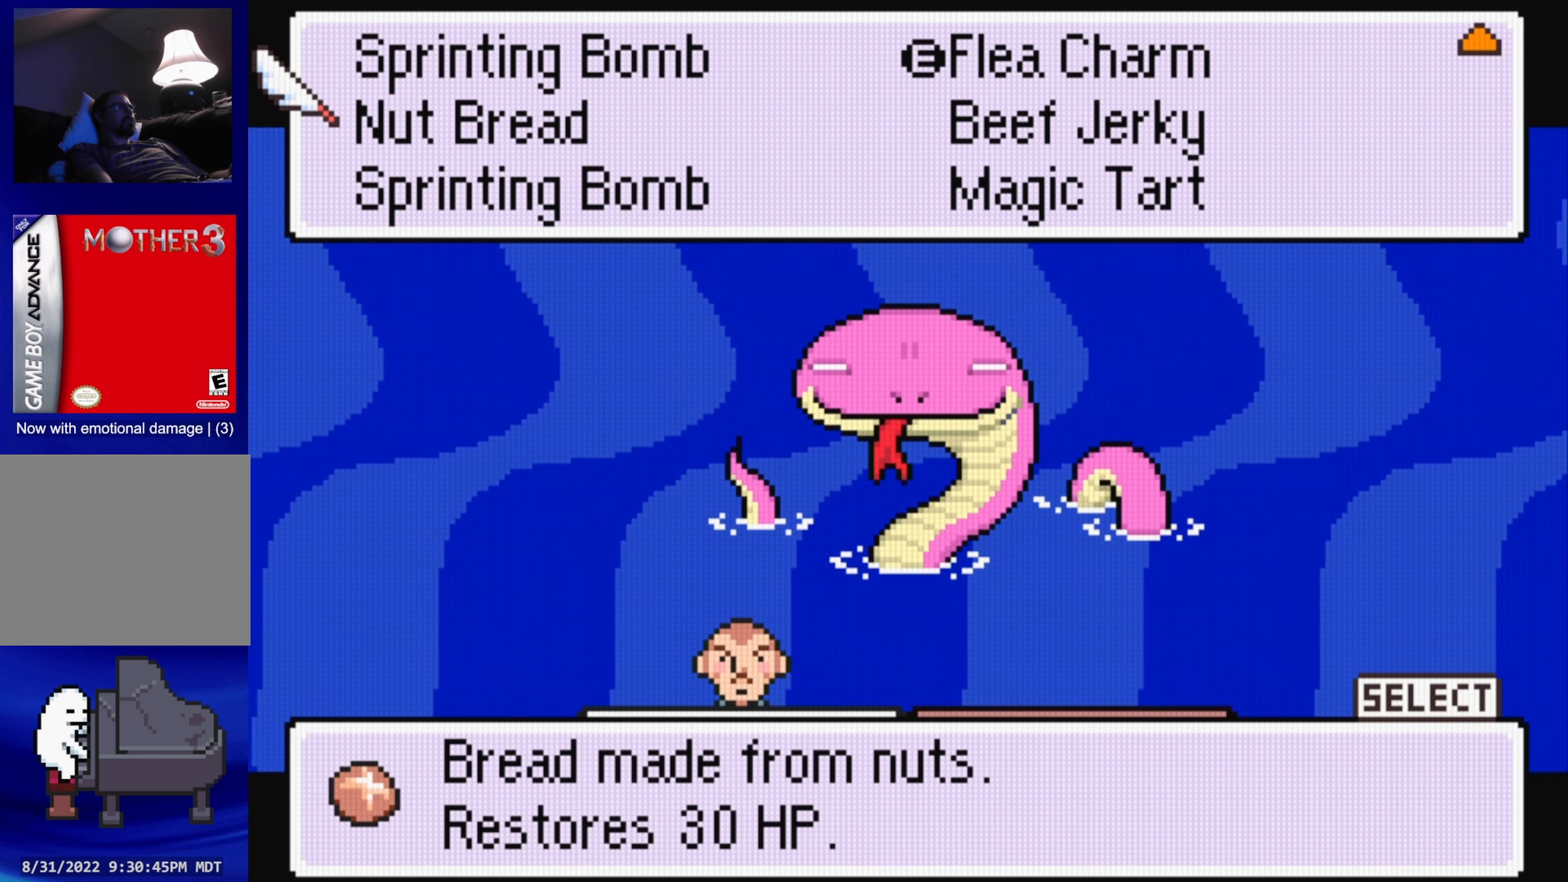
{"buttons": [], "events": []}
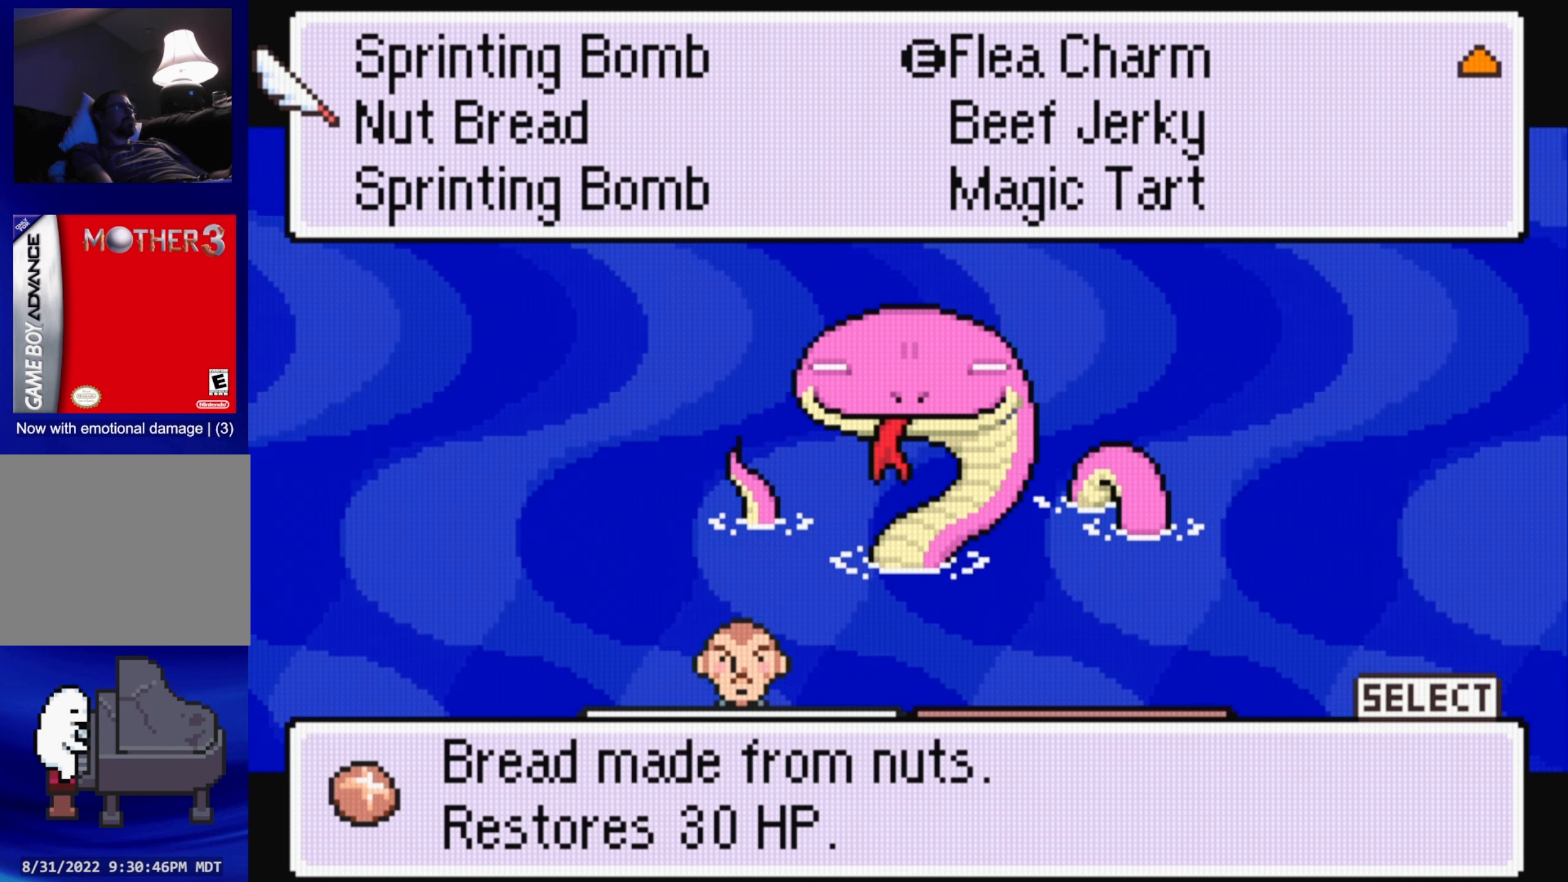
{"buttons": [], "events": []}
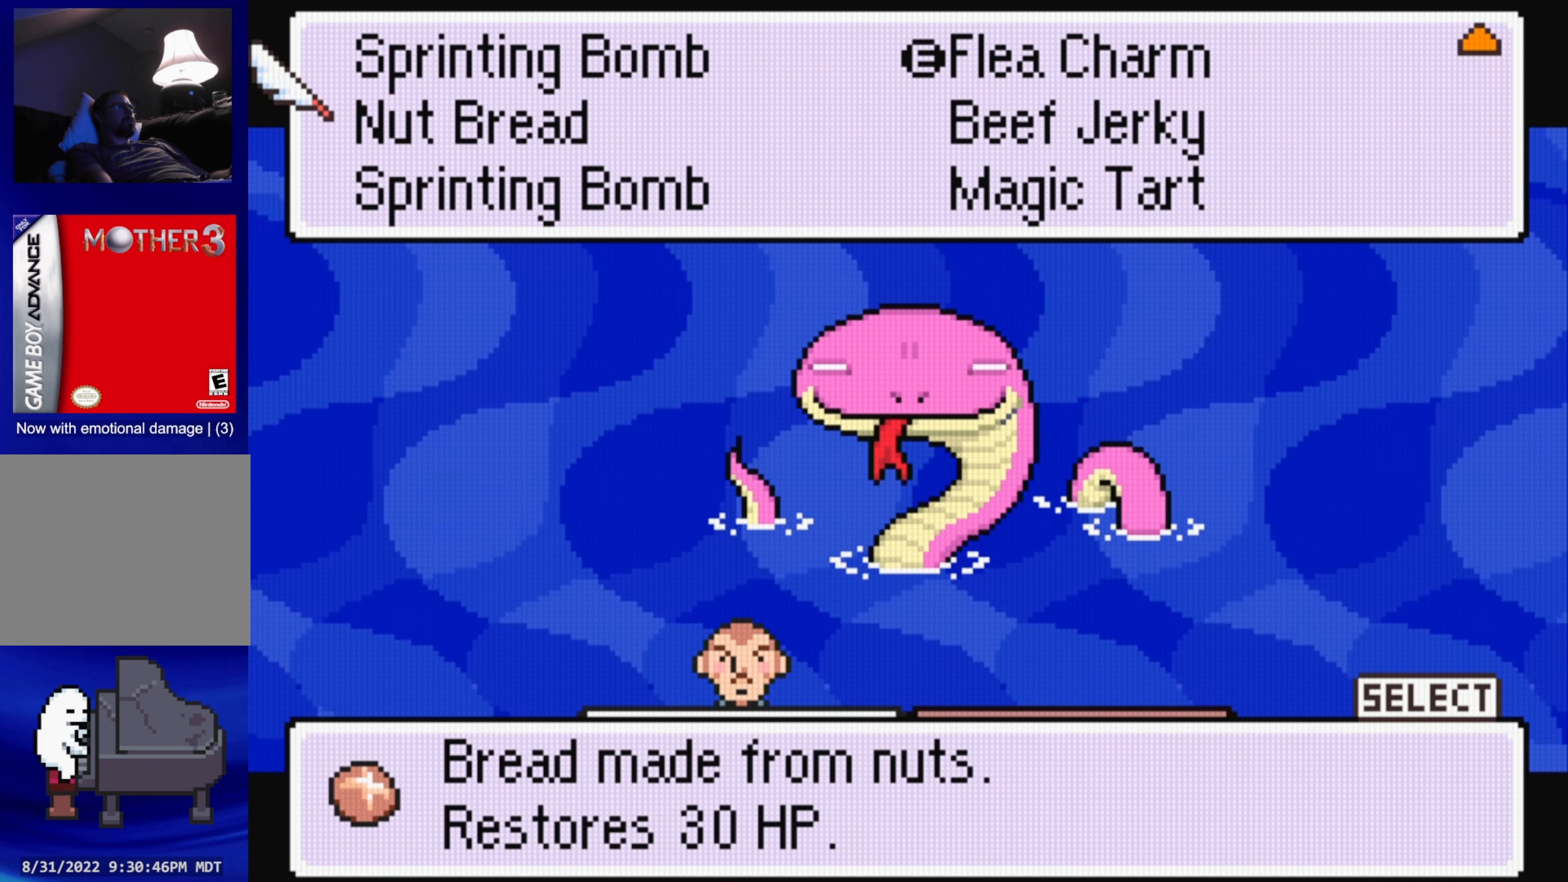
{"buttons": [], "events": []}
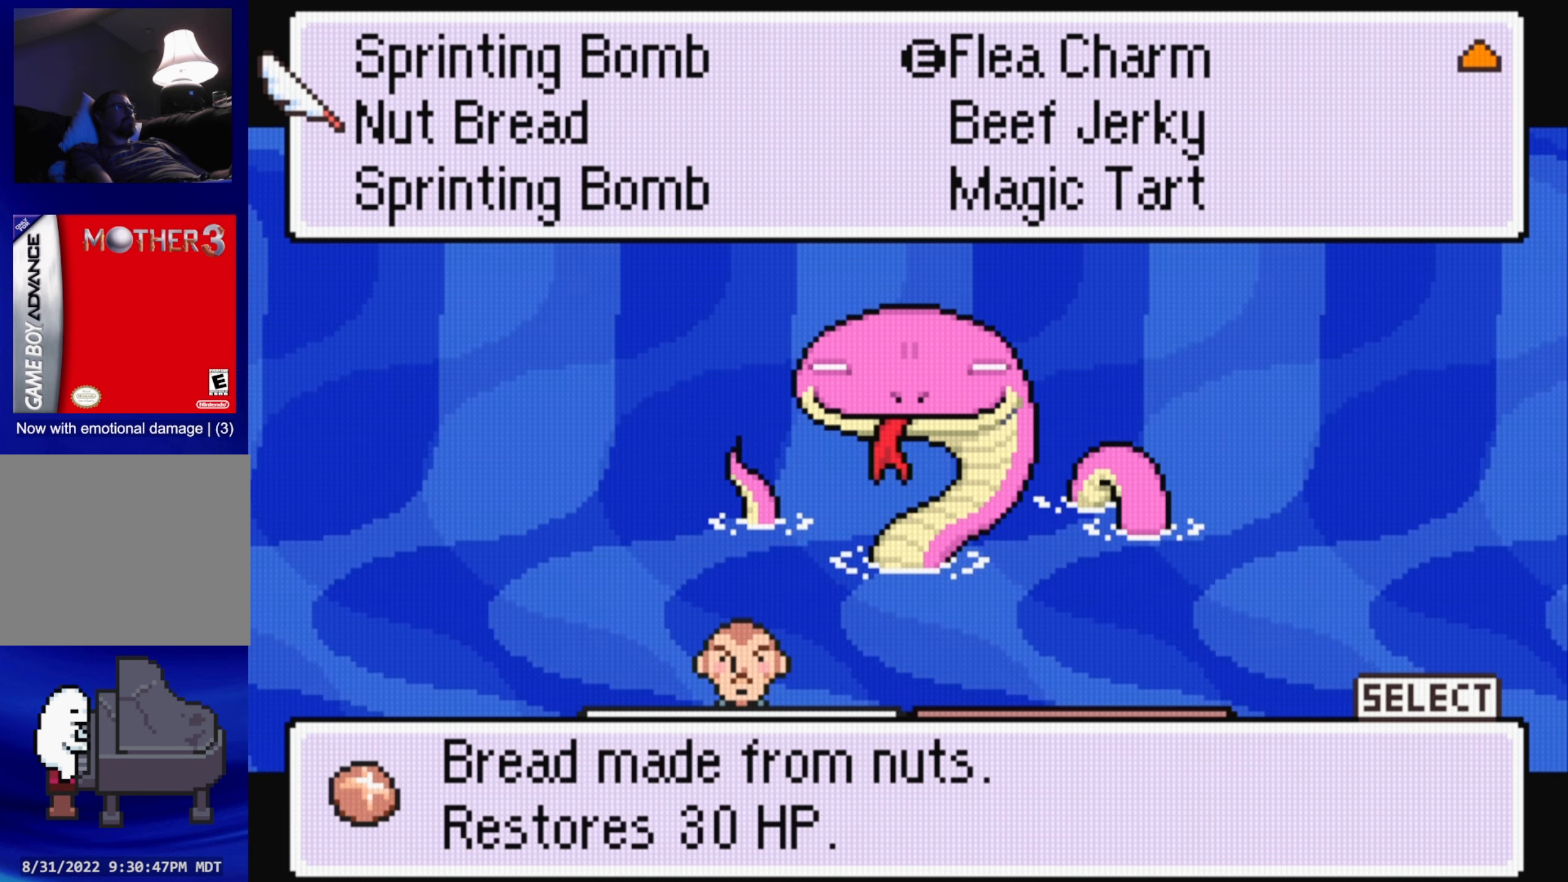
{"buttons": [], "events": [[67, "A", "down"], [200, "A", "up"]]}
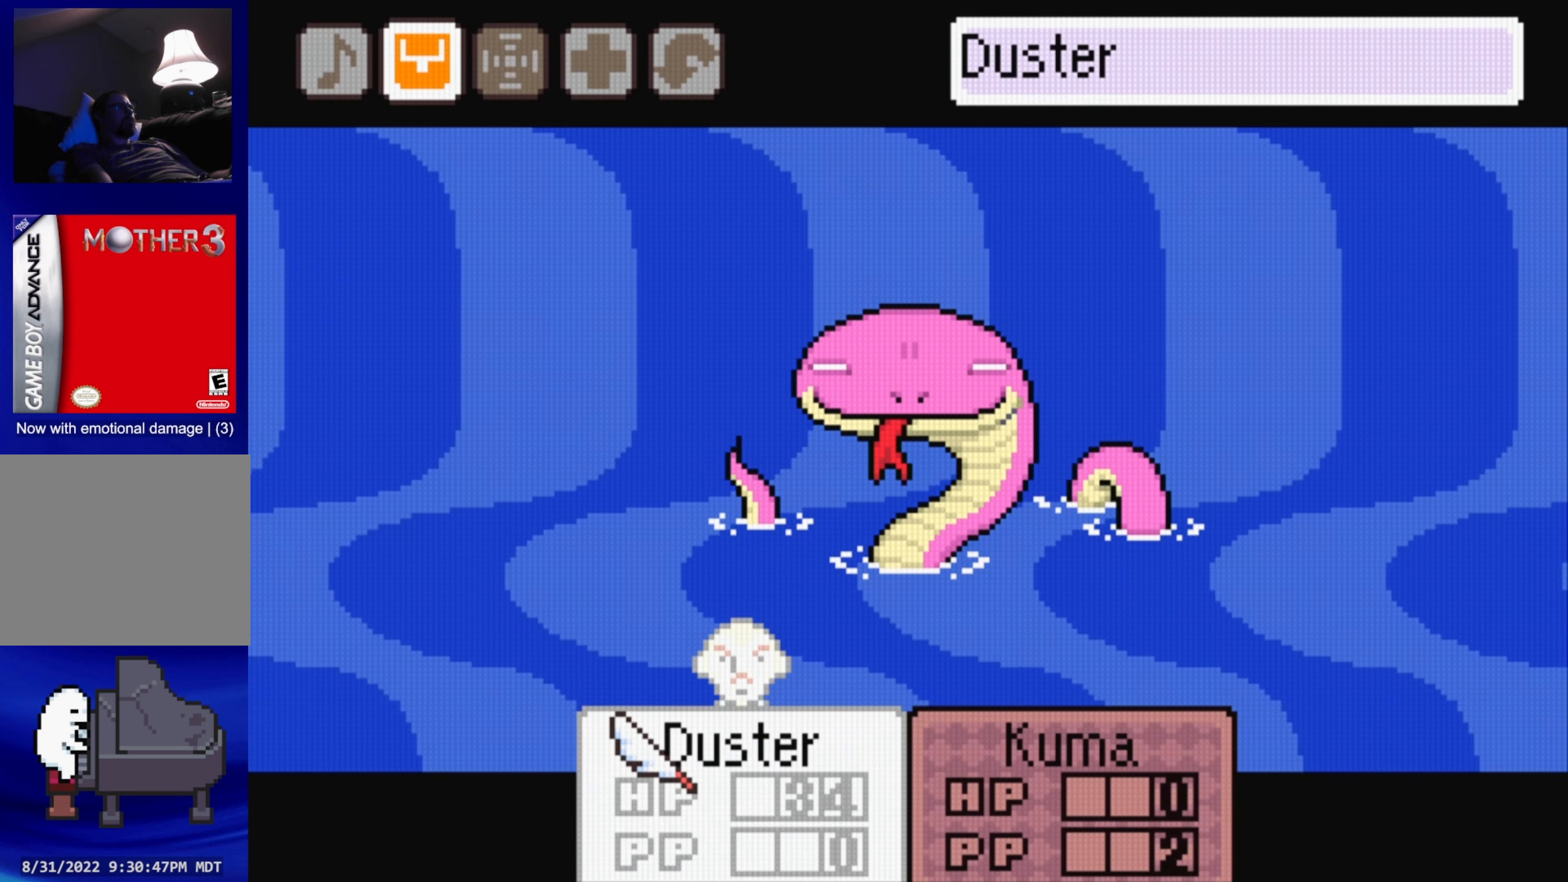
{"buttons": [], "events": []}
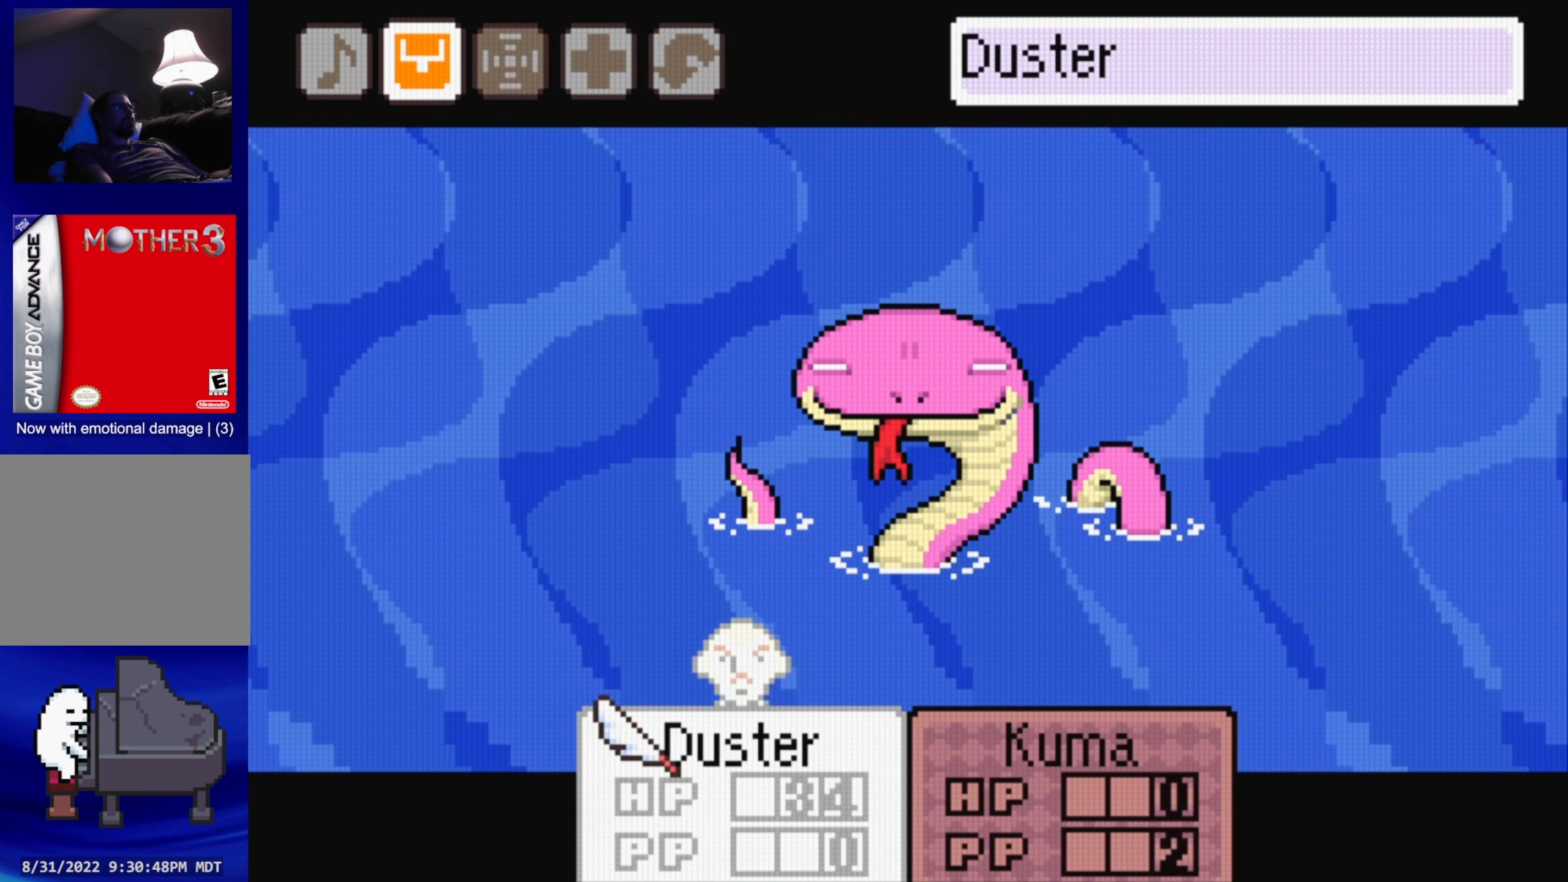
{"buttons": [], "events": [[184, "A", "down"], [300, "A", "up"]]}
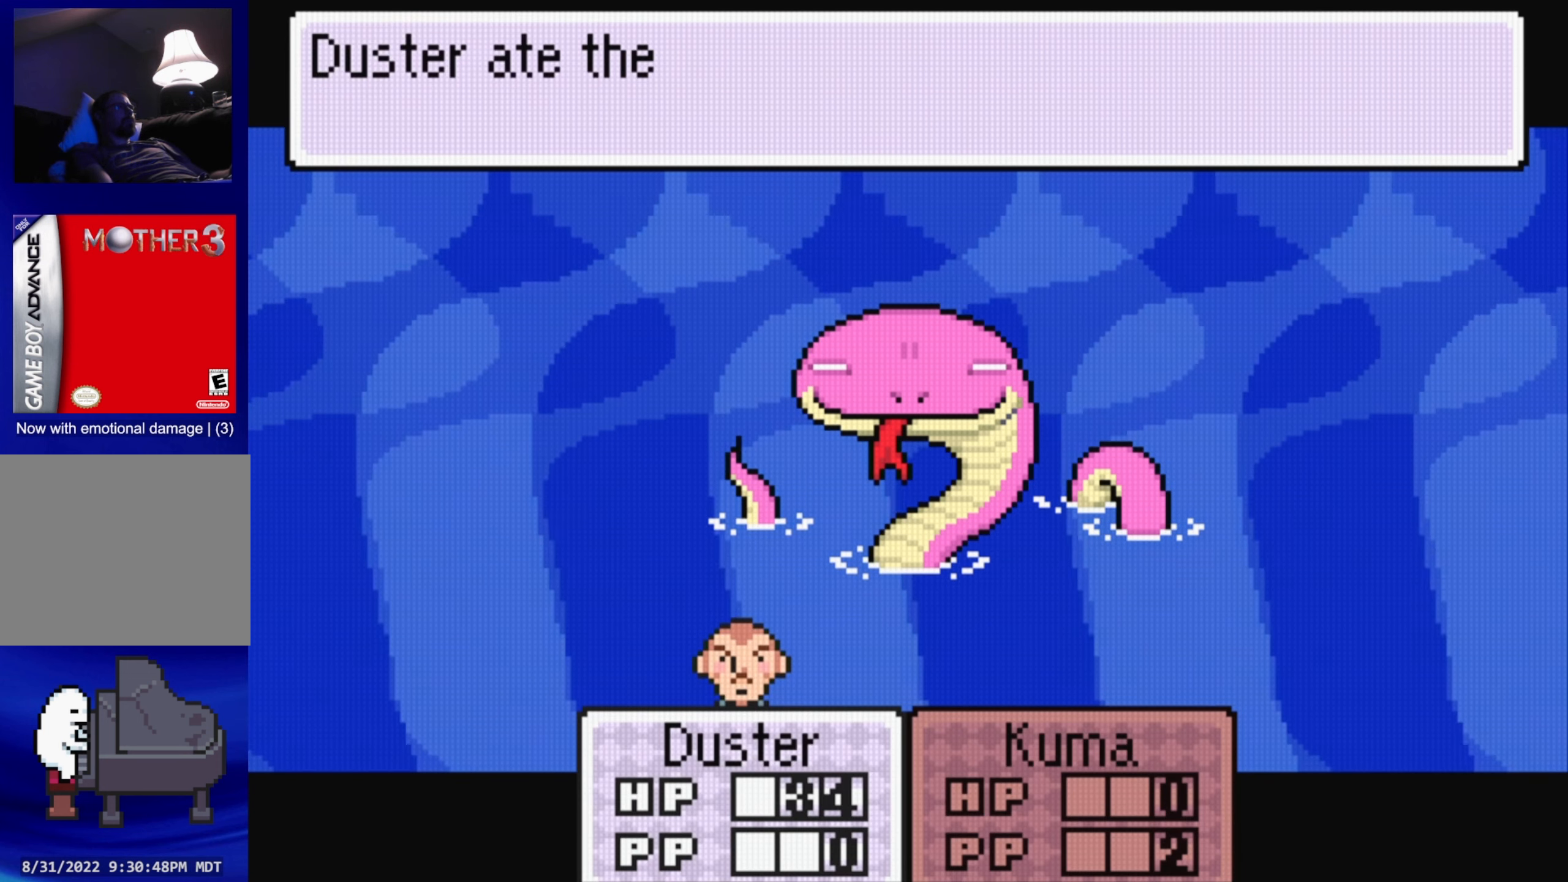
{"buttons": ["A"], "events": [[417, "A", "down"]]}
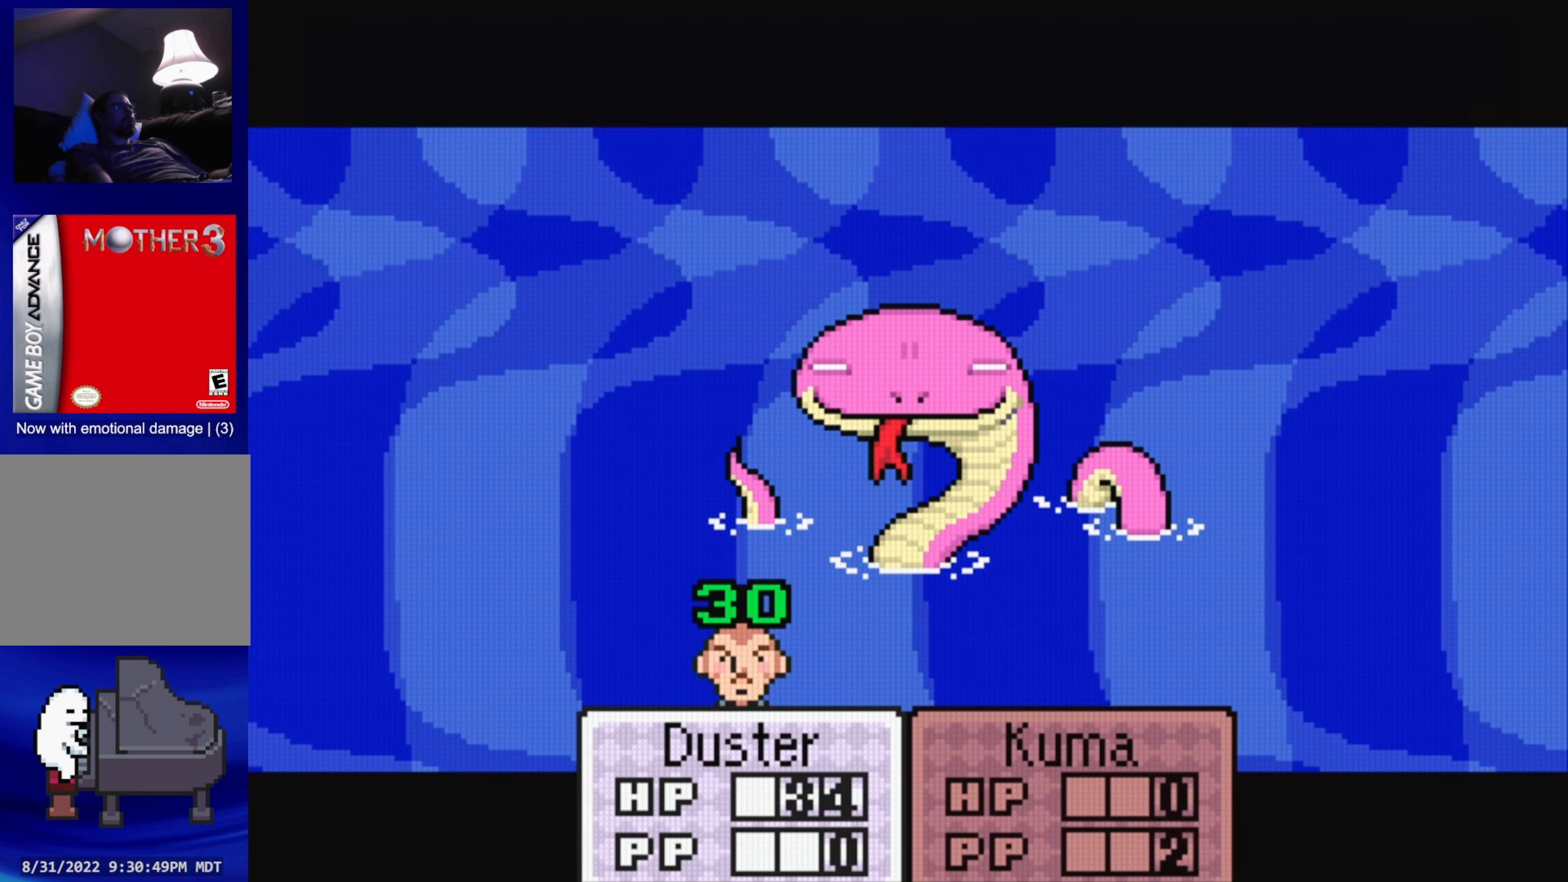
{"buttons": [], "events": [[67, "A", "up"]]}
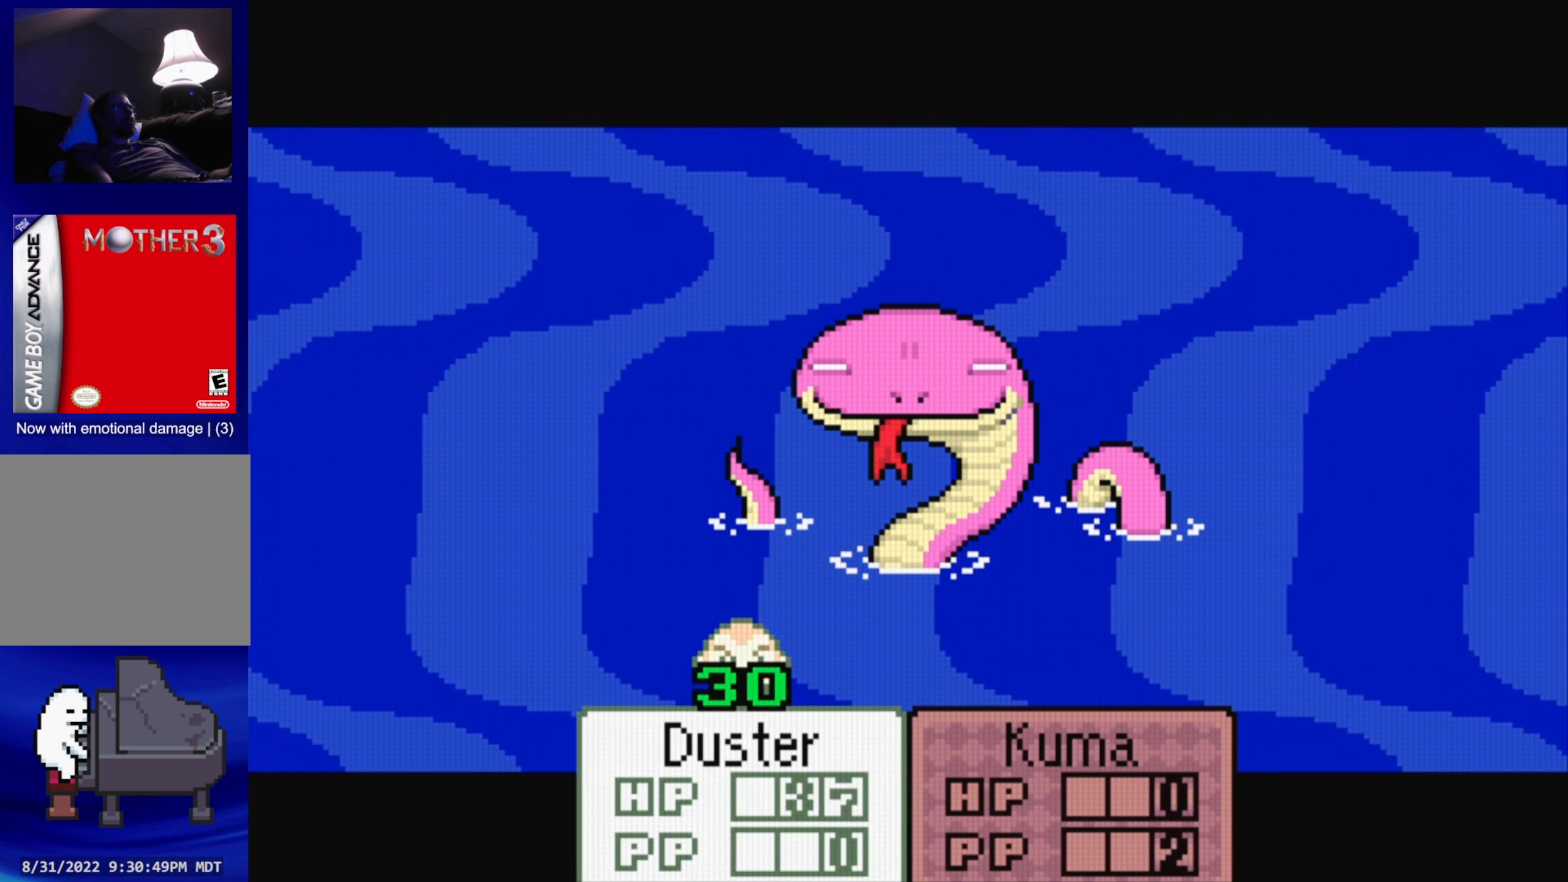
{"buttons": [], "events": []}
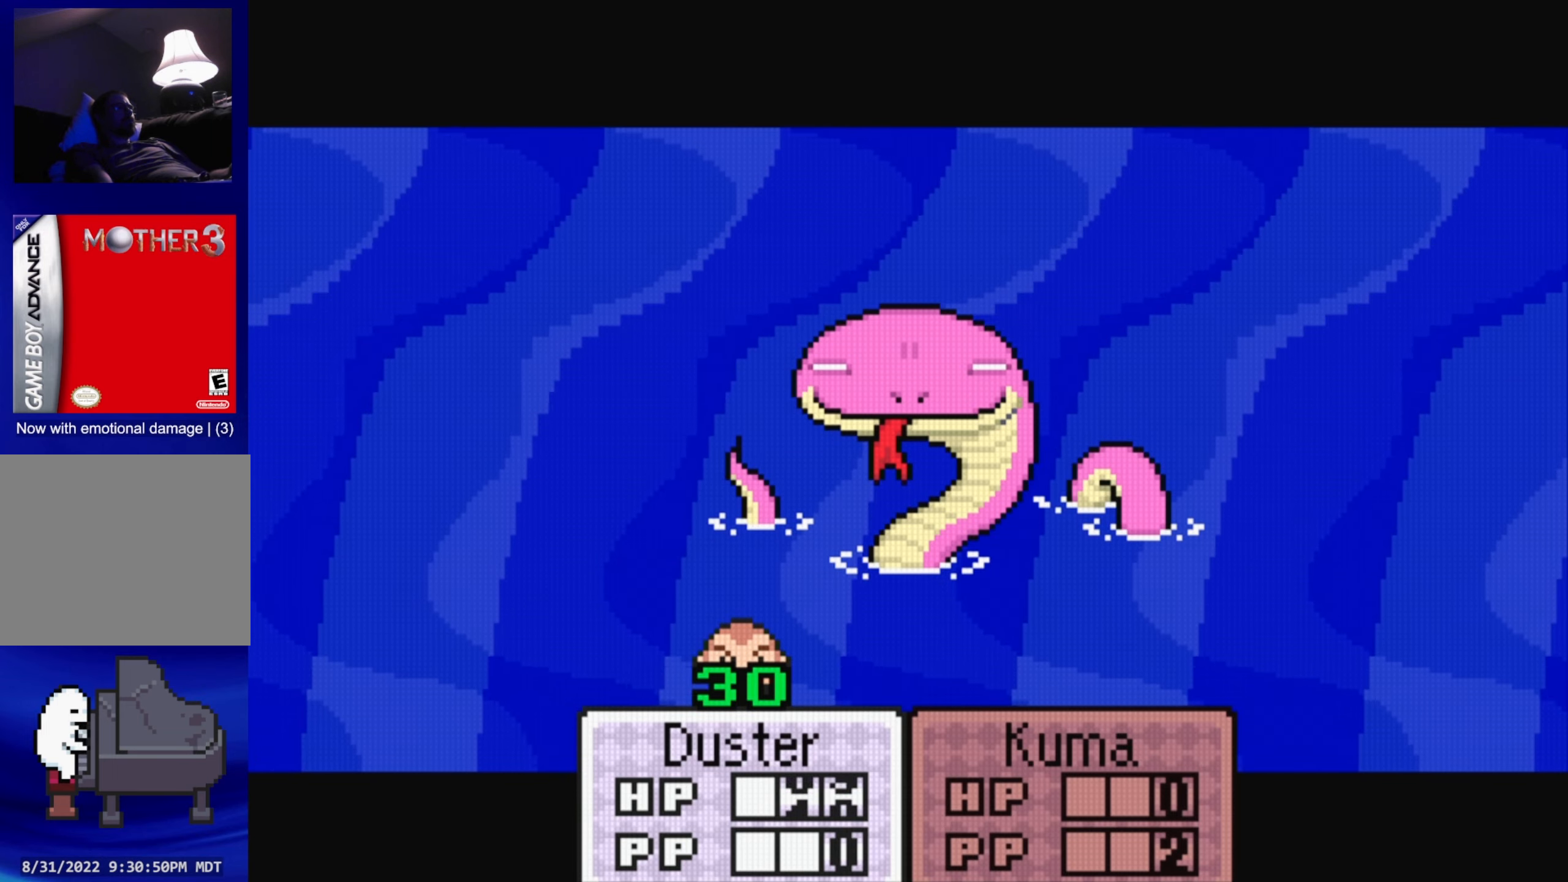
{"buttons": [], "events": []}
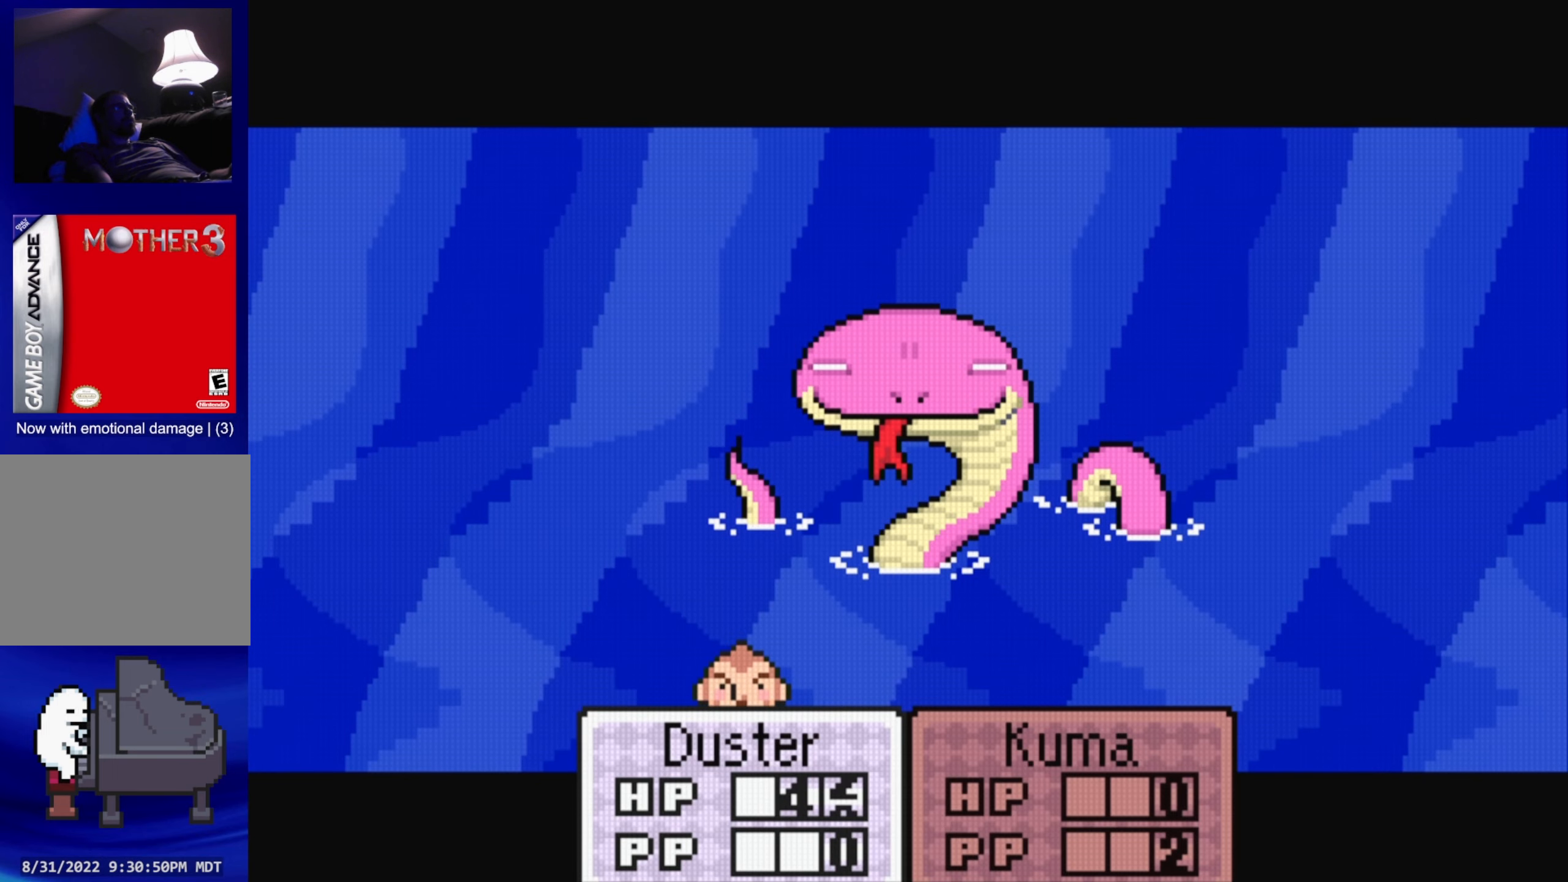
{"buttons": [], "events": []}
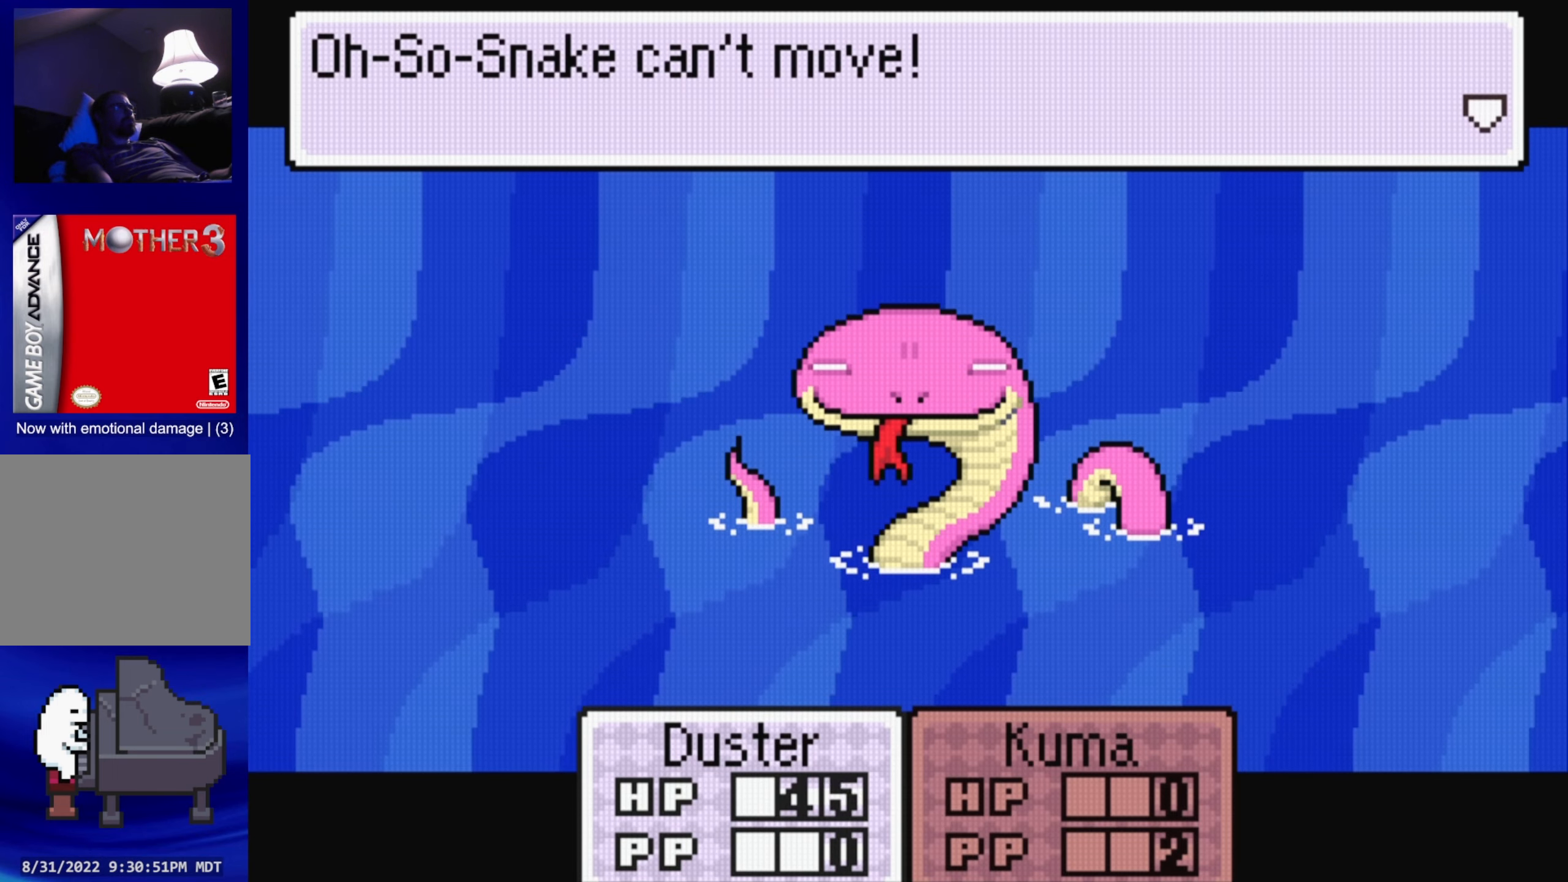
{"buttons": [], "events": [[250, "A", "down"], [383, "A", "up"]]}
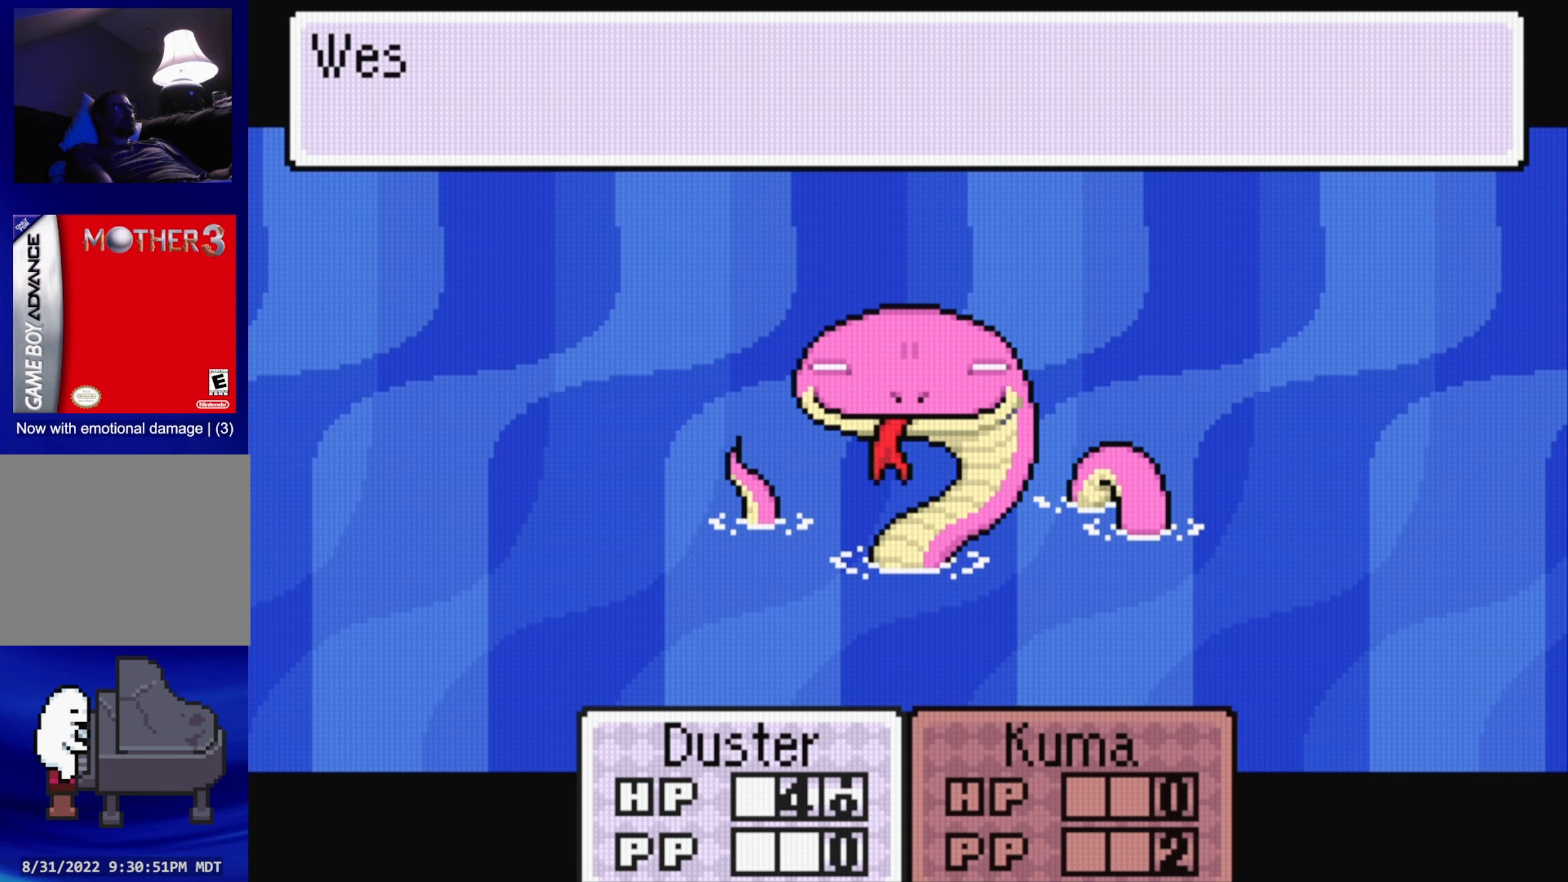
{"buttons": [], "events": []}
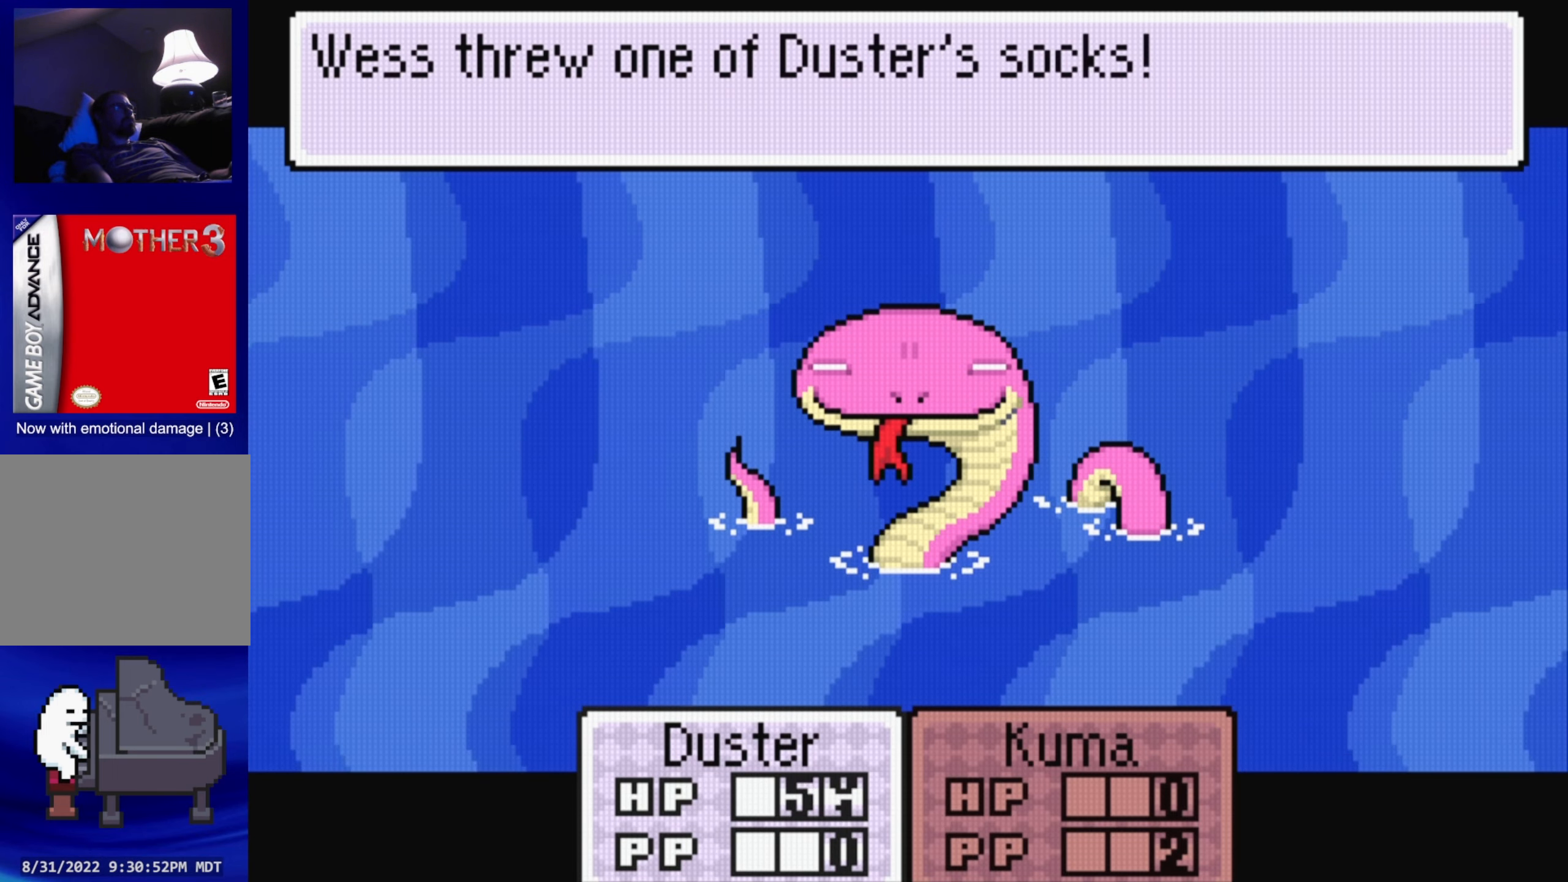
{"buttons": [], "events": [[166, "A", "down"], [300, "A", "up"]]}
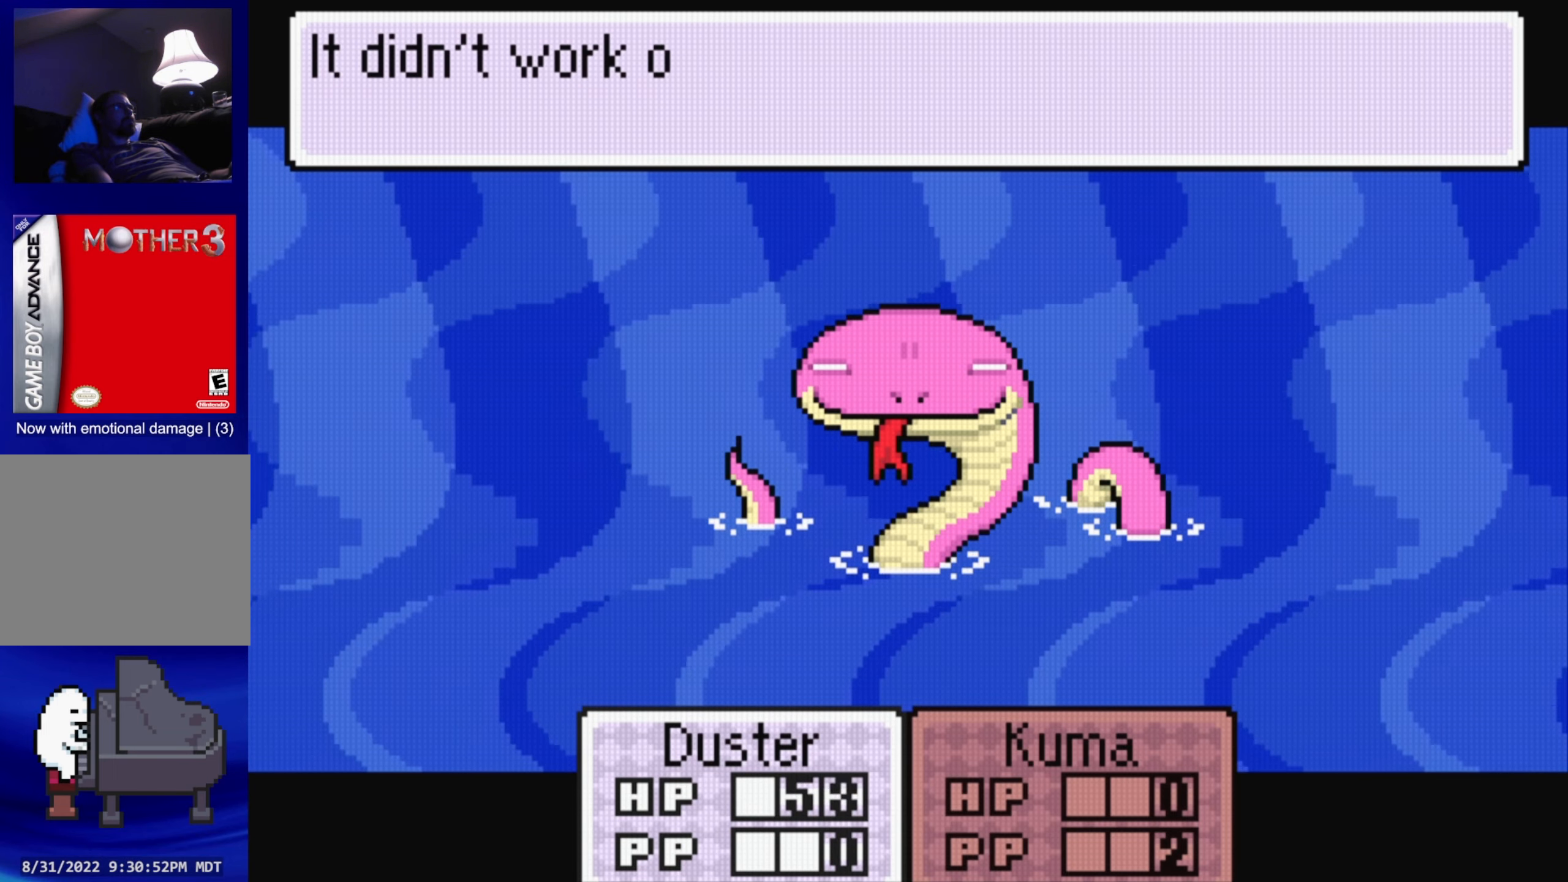
{"buttons": [], "events": [[250, "A", "down"], [350, "A", "up"]]}
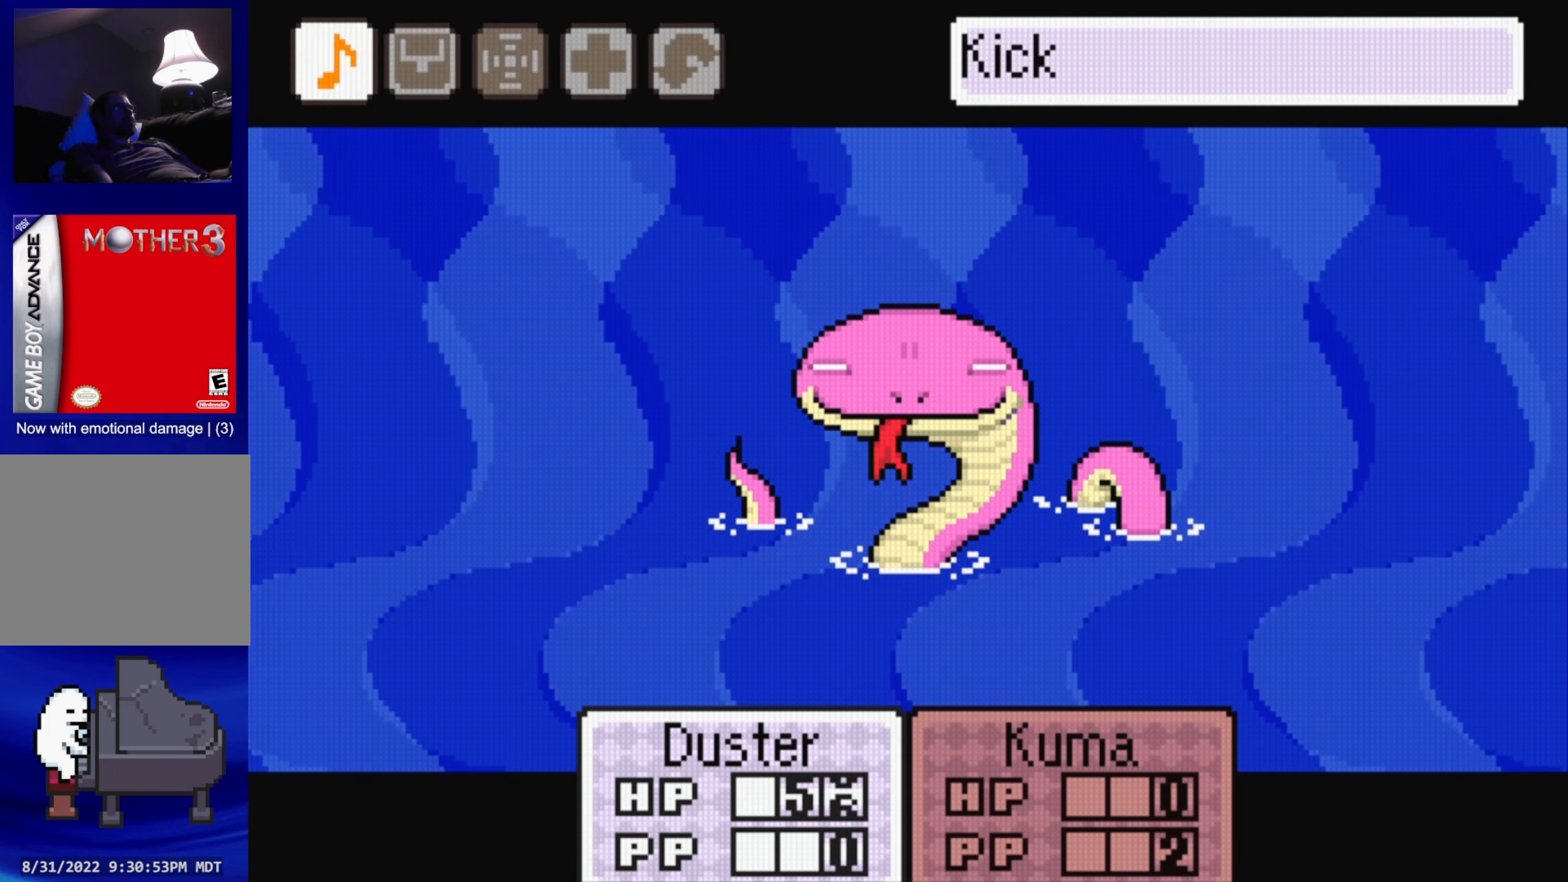
{"buttons": [], "events": [[350, "DPAD_RIGHT", "down"], [450, "DPAD_RIGHT", "up"]]}
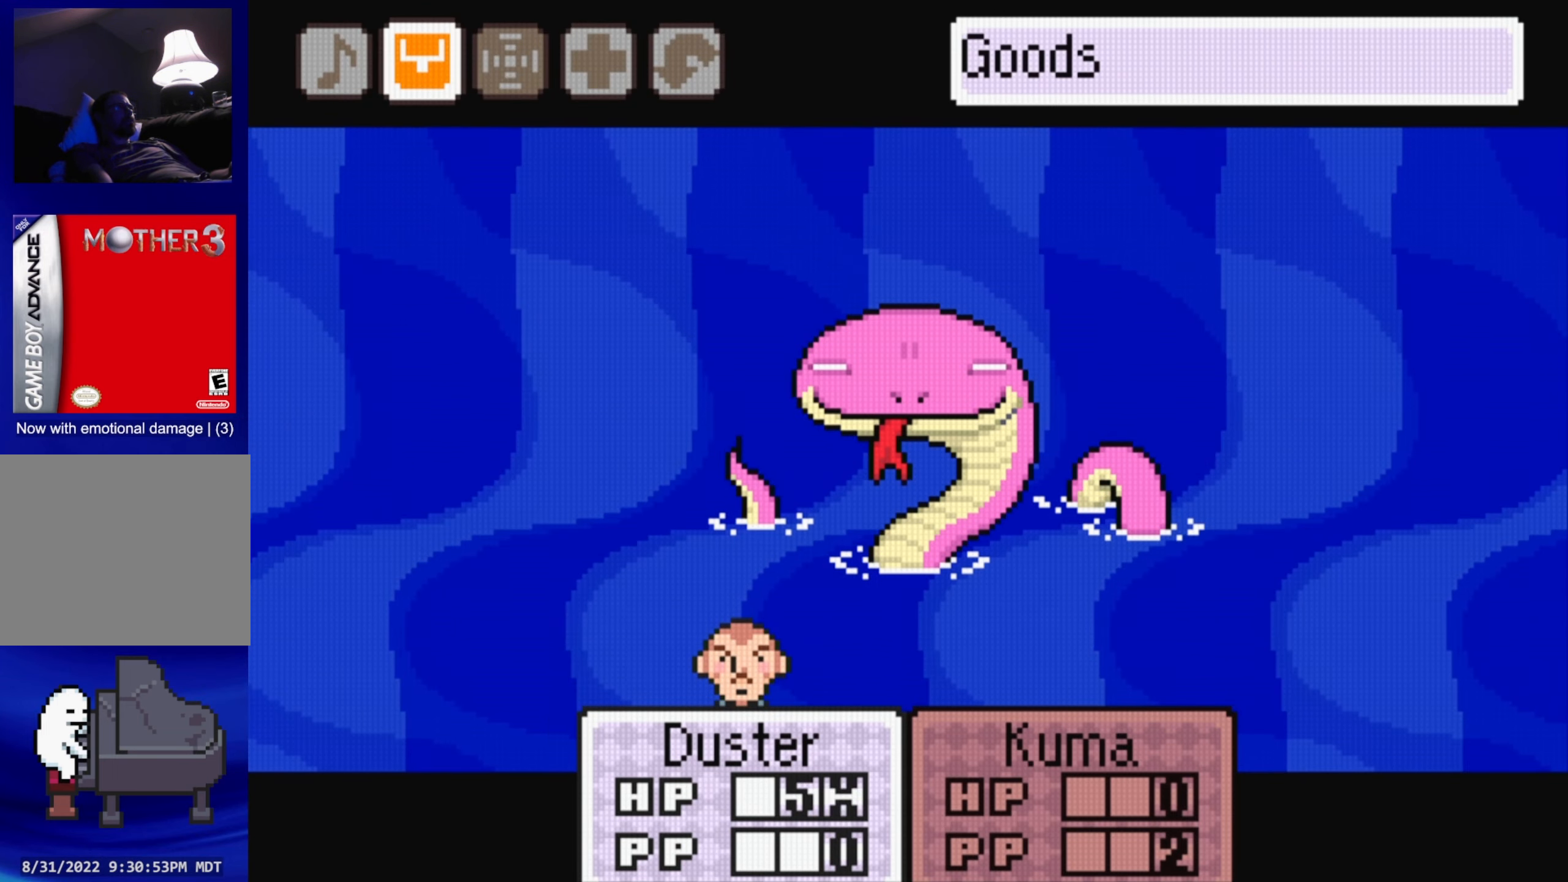
{"buttons": [], "events": [[50, "A", "down"], [200, "A", "up"]]}
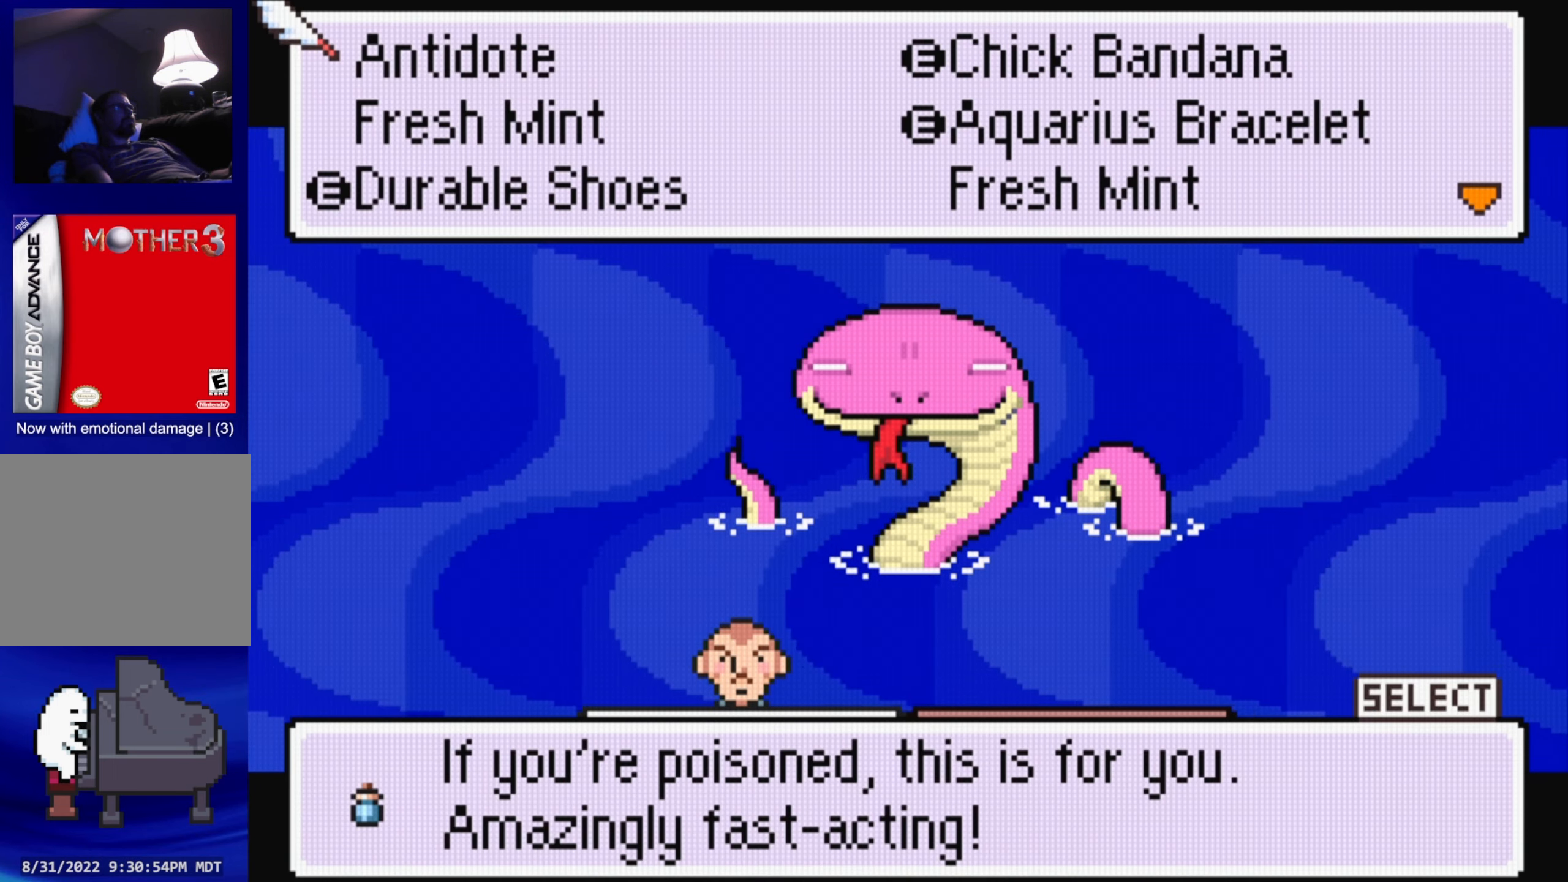
{"buttons": [], "events": []}
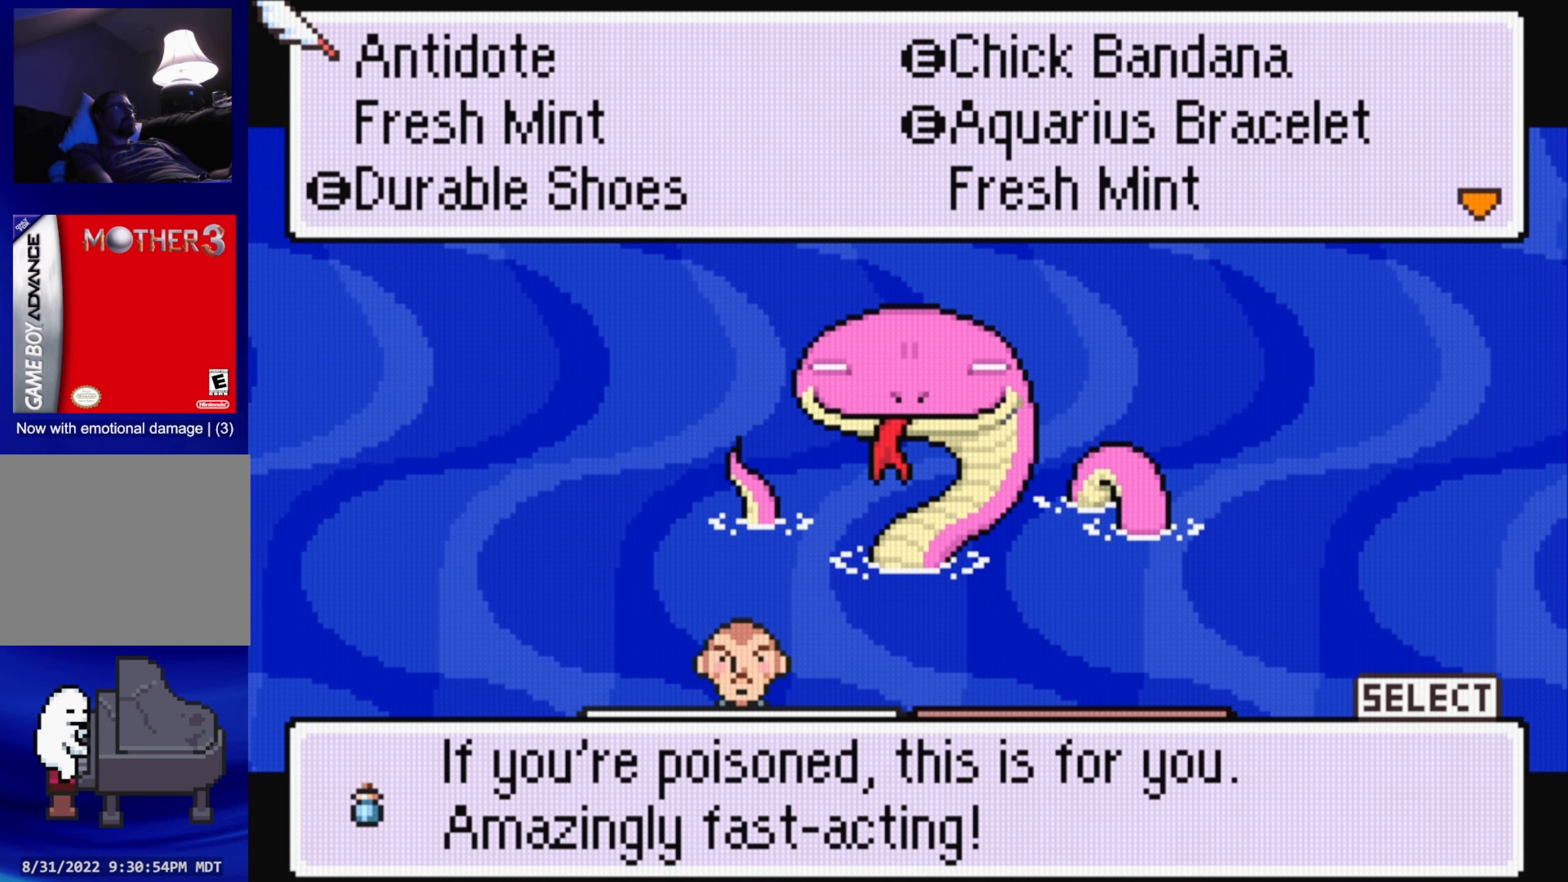
{"buttons": [], "events": []}
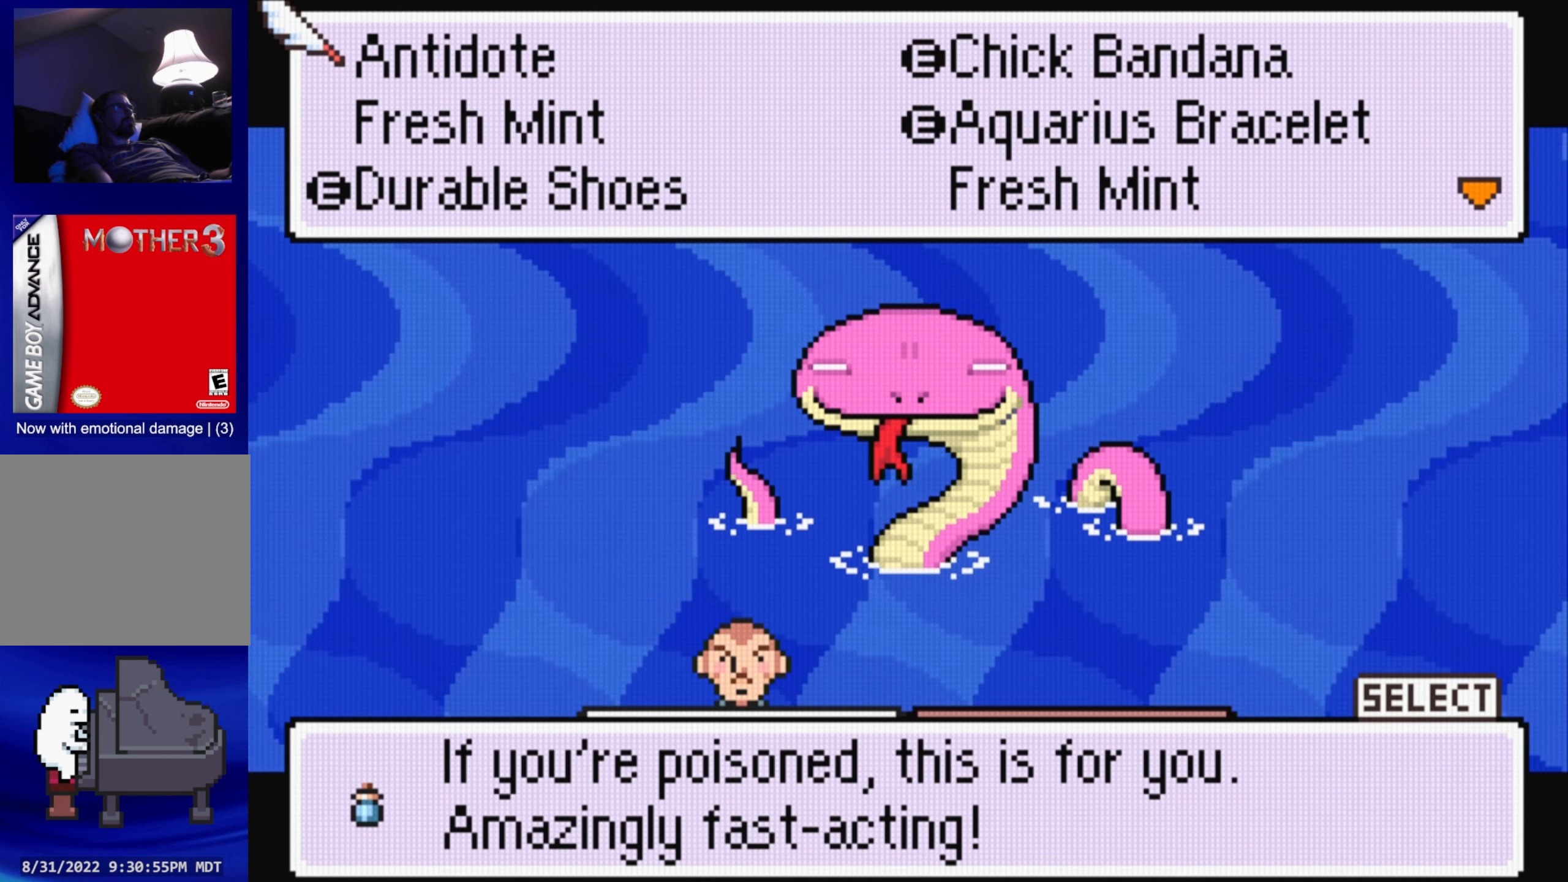
{"buttons": [], "events": [[83, "DPAD_UP", "down"], [200, "DPAD_UP", "up"]]}